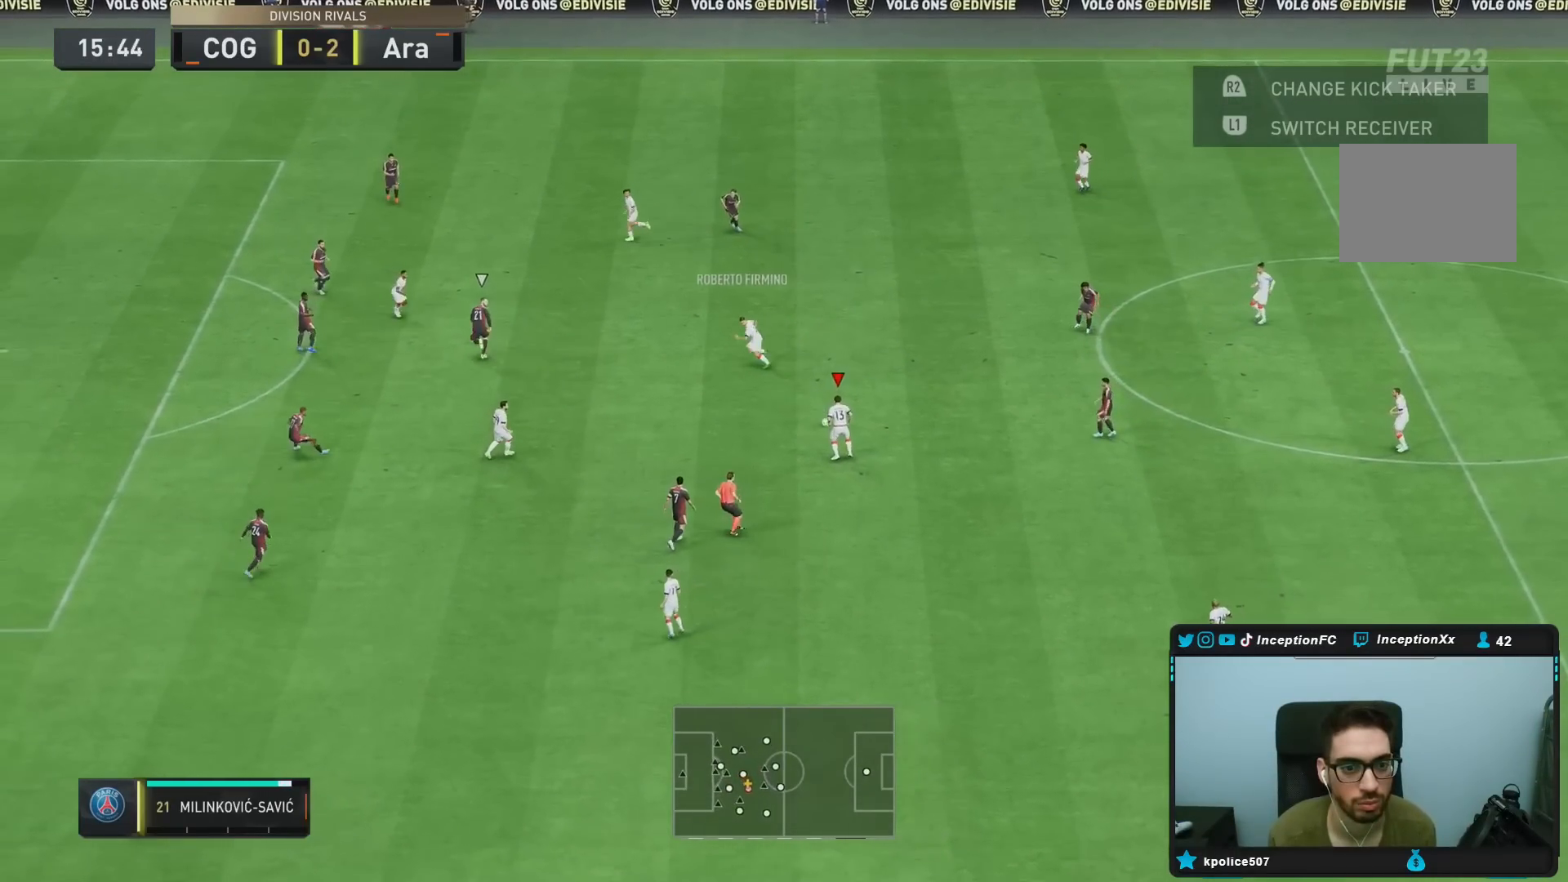
Gameplay with a controller (PlayStation layout); each line is a JSON object with the inputs held at the frame after it (dt_ms = milliseconds from this image to that frame). "events" lists button and stick changes between this image and that frame as [ms after this image, input, new state], when the widget could be followed in between. Not read: L3 R3.
{"dt_ms": 500, "buttons": [], "left_stick": "center", "right_stick": "center", "events": [[117, "CROSS", "up"], [500, "left_stick", "center"]]}
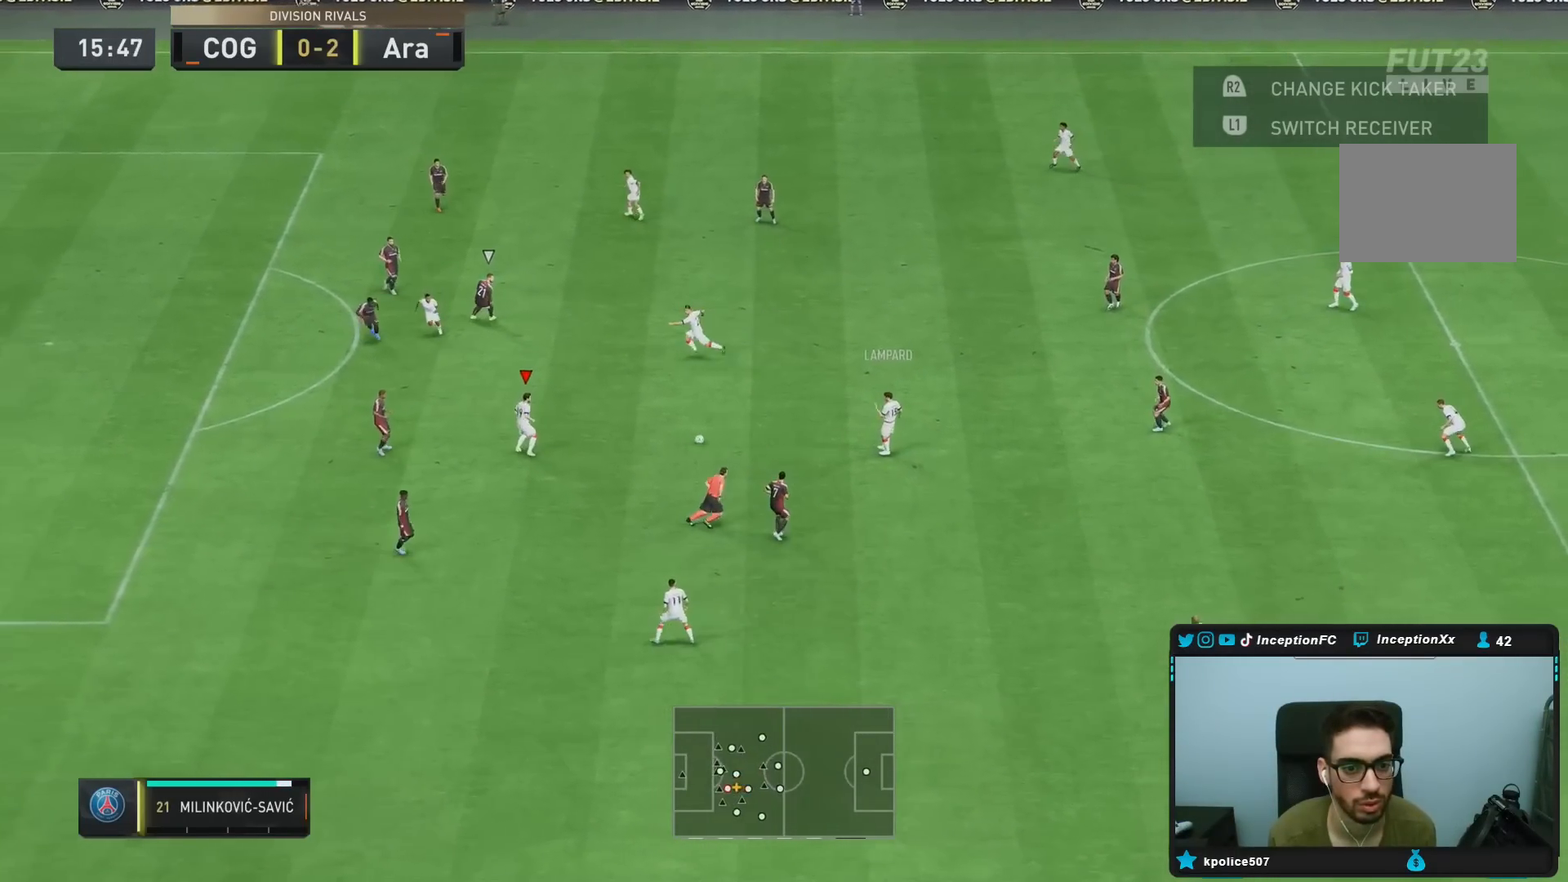
{"dt_ms": 500, "buttons": [], "left_stick": "left", "right_stick": "center", "events": [[433, "left_stick", "left"]]}
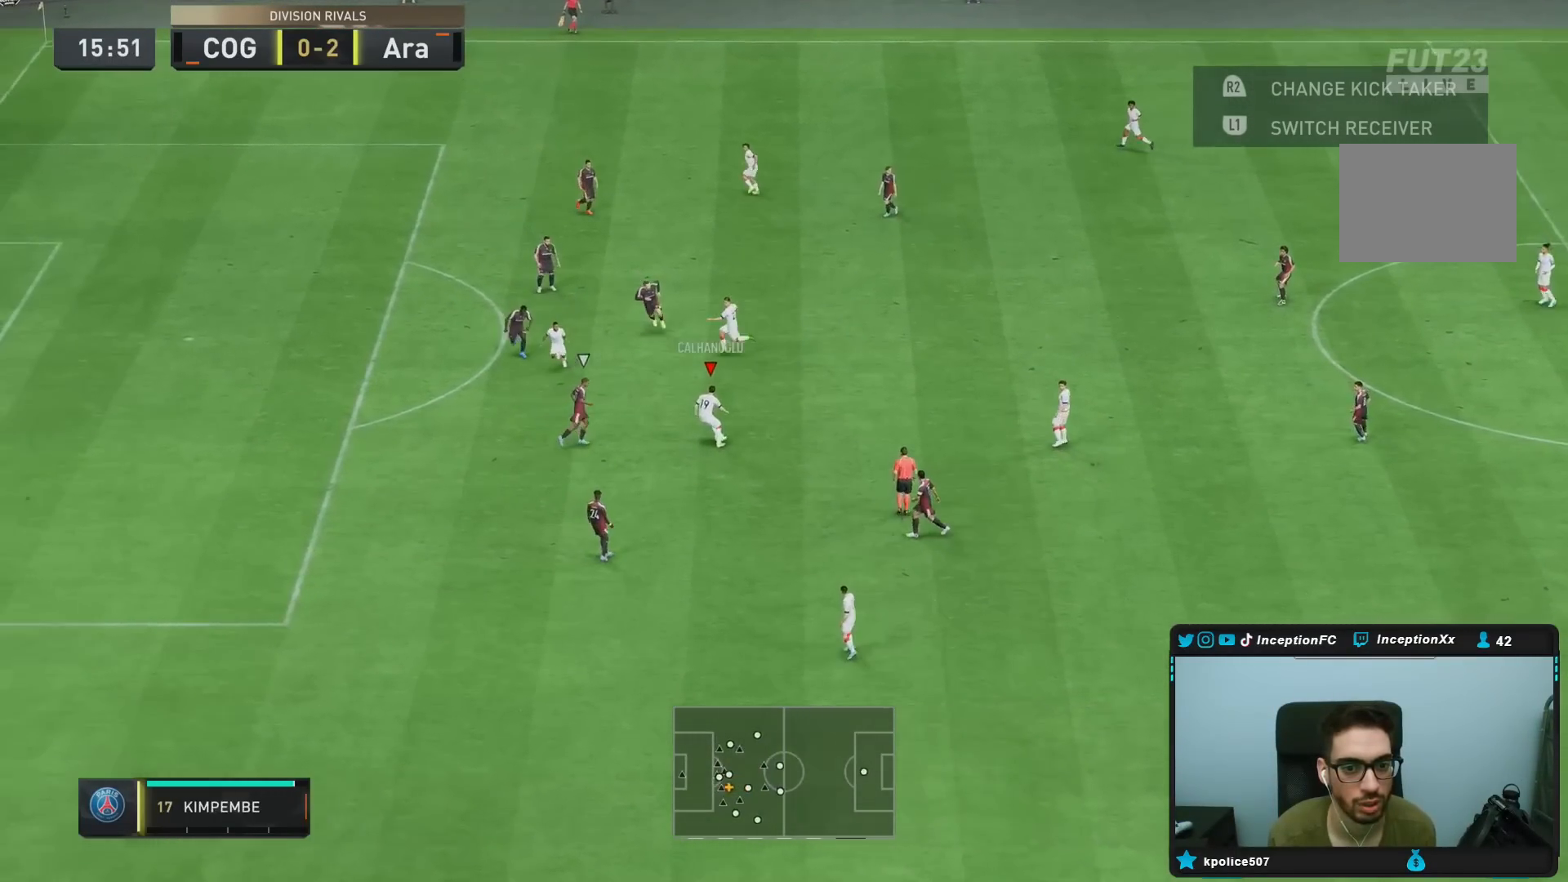
{"dt_ms": 1000, "buttons": [], "left_stick": "left", "right_stick": "center"}
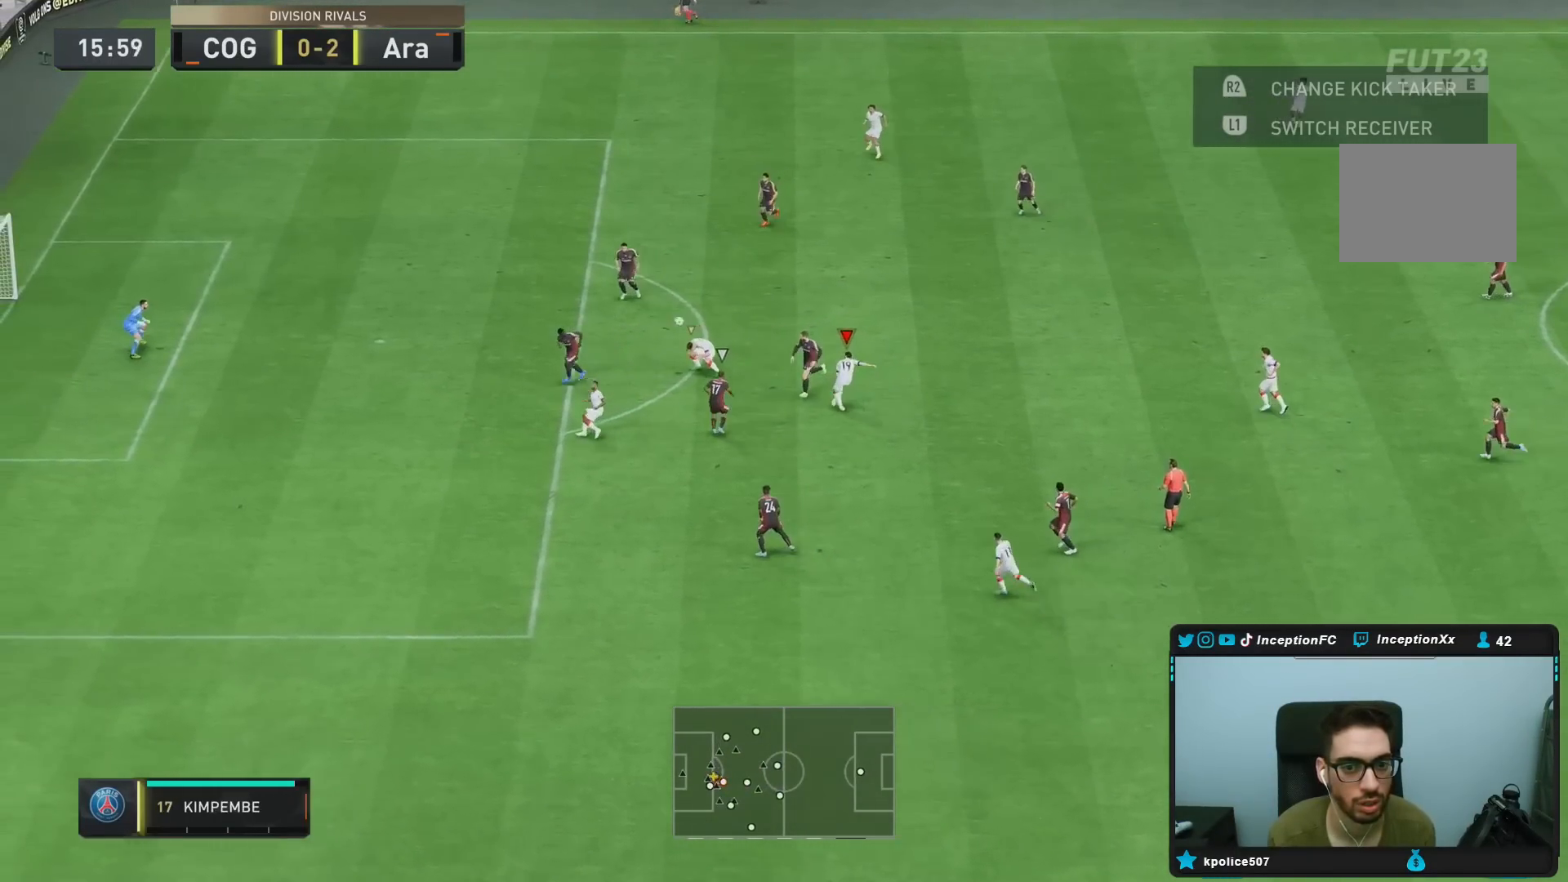
{"dt_ms": 500, "buttons": [], "left_stick": "down-left", "right_stick": "center", "events": [[300, "left_stick", "down-left"]]}
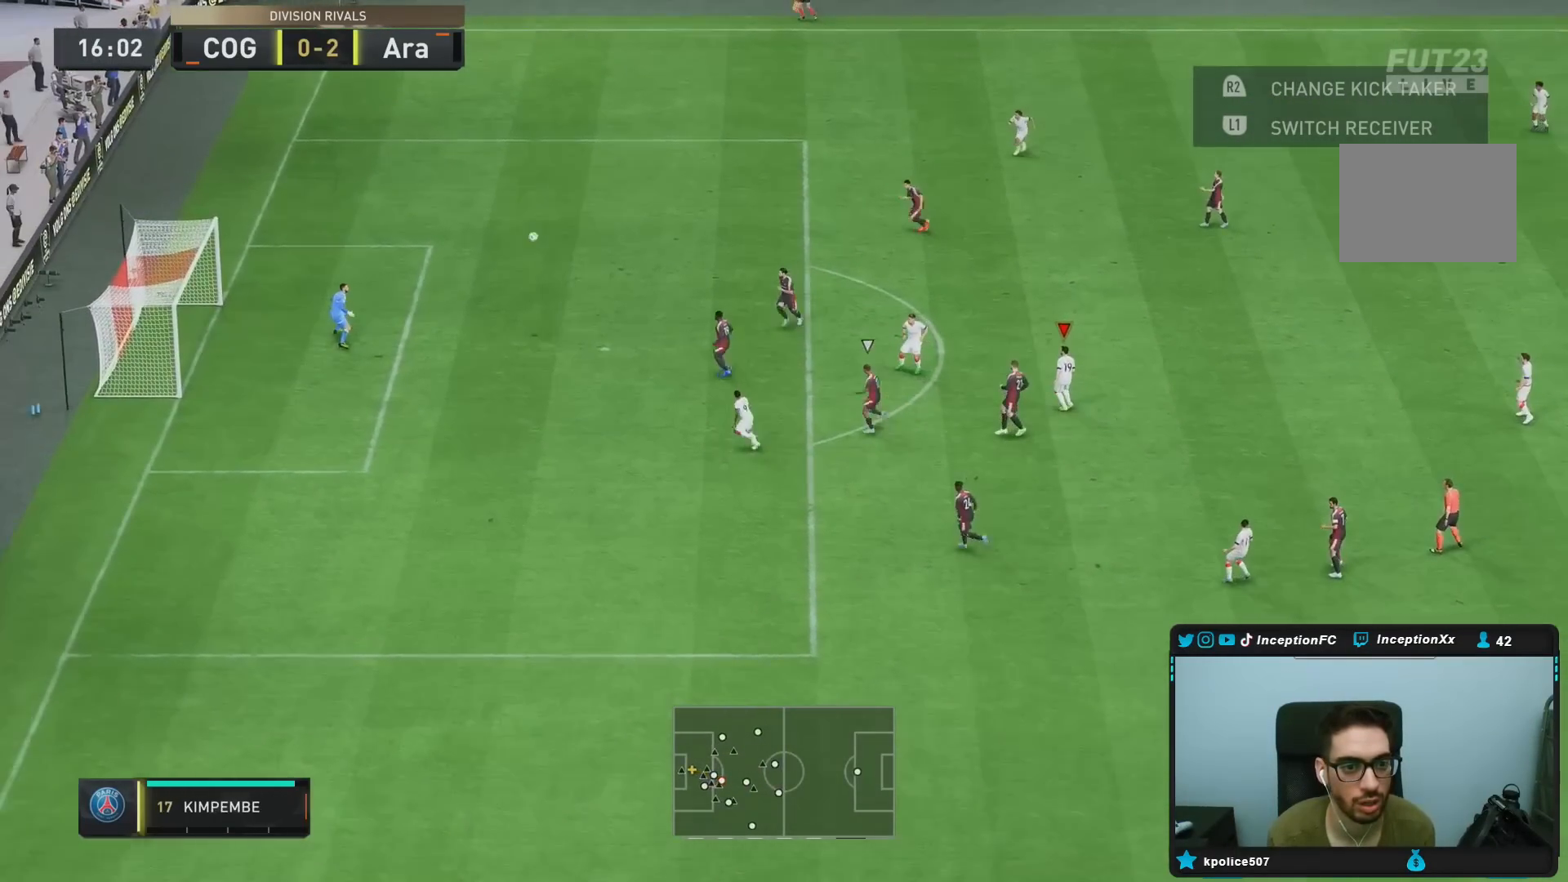
{"dt_ms": 500, "buttons": [], "left_stick": "down-left", "right_stick": "center", "events": [[250, "L2", "down"], [467, "L2", "up"]]}
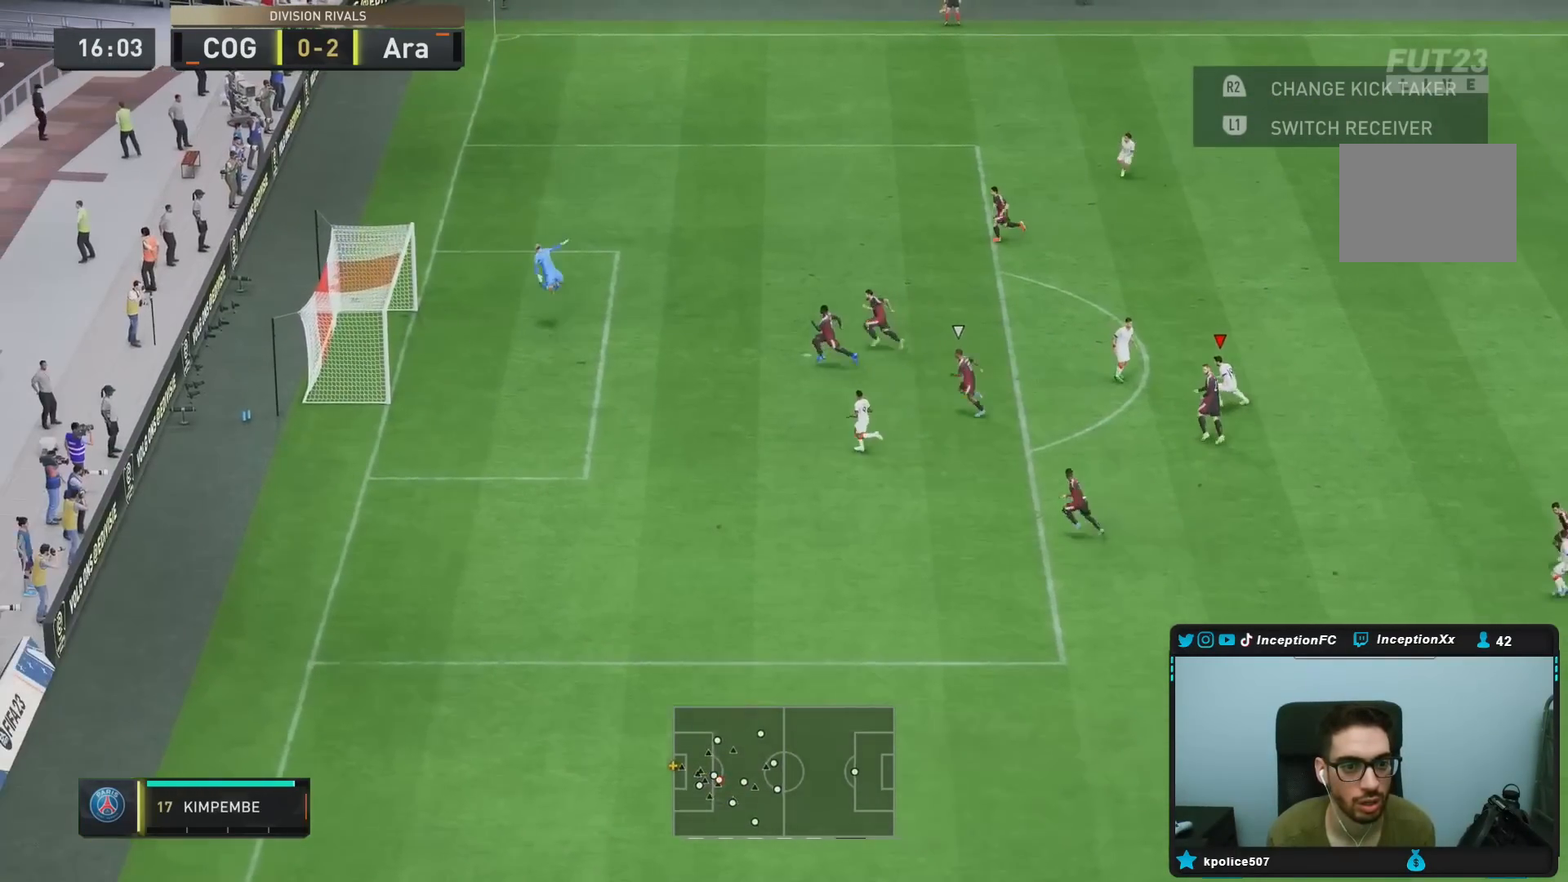
{"dt_ms": 500, "buttons": [], "left_stick": "center", "right_stick": "center", "events": [[67, "left_stick", "center"]]}
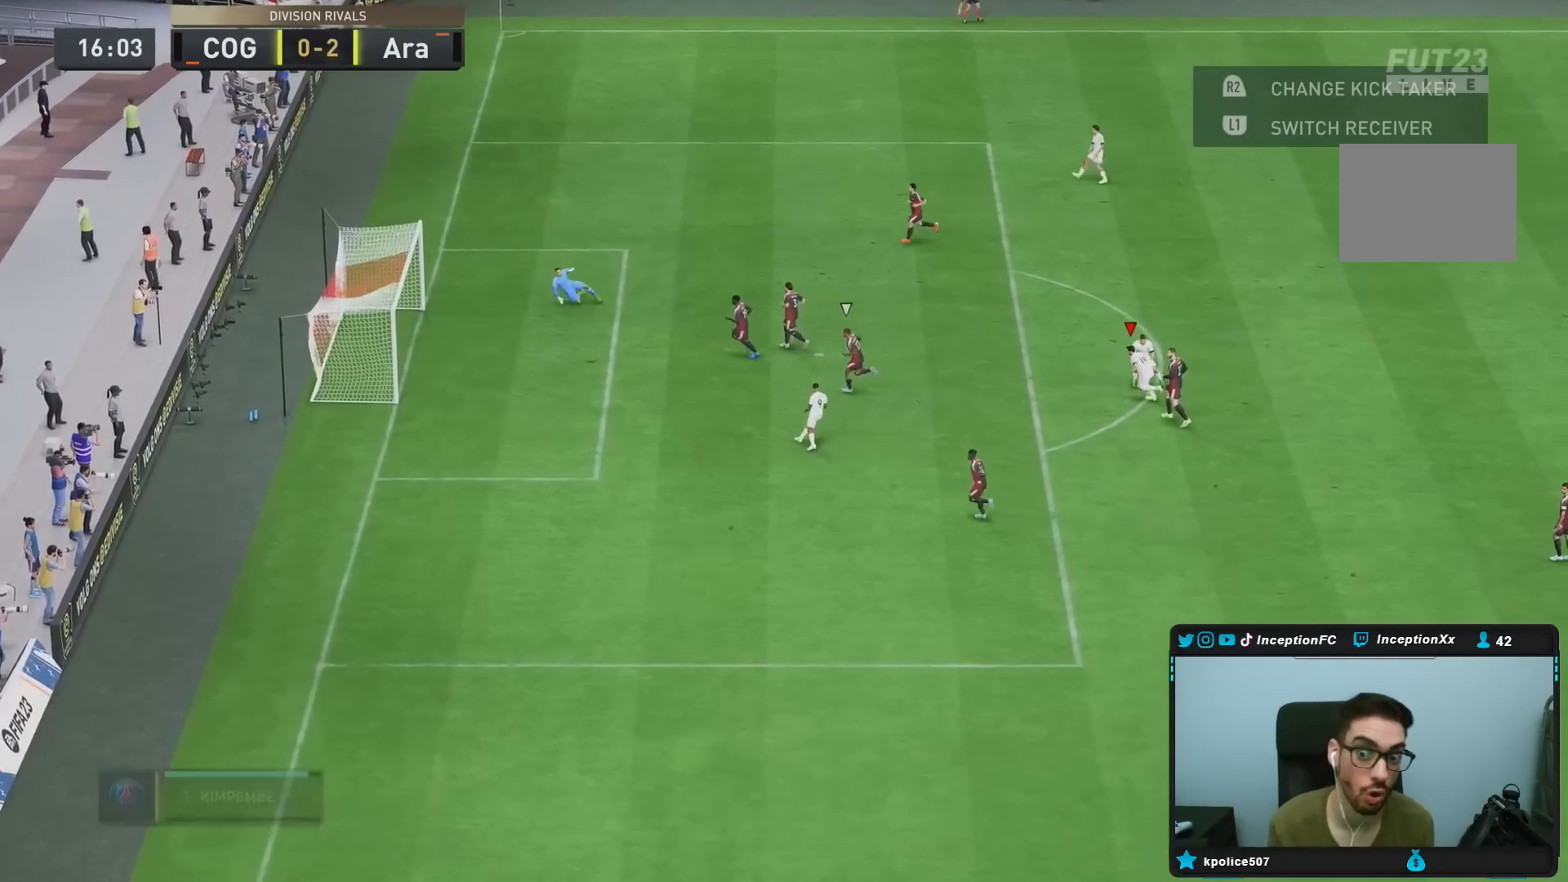
{"dt_ms": 500, "buttons": [], "left_stick": "center", "right_stick": "center", "events": []}
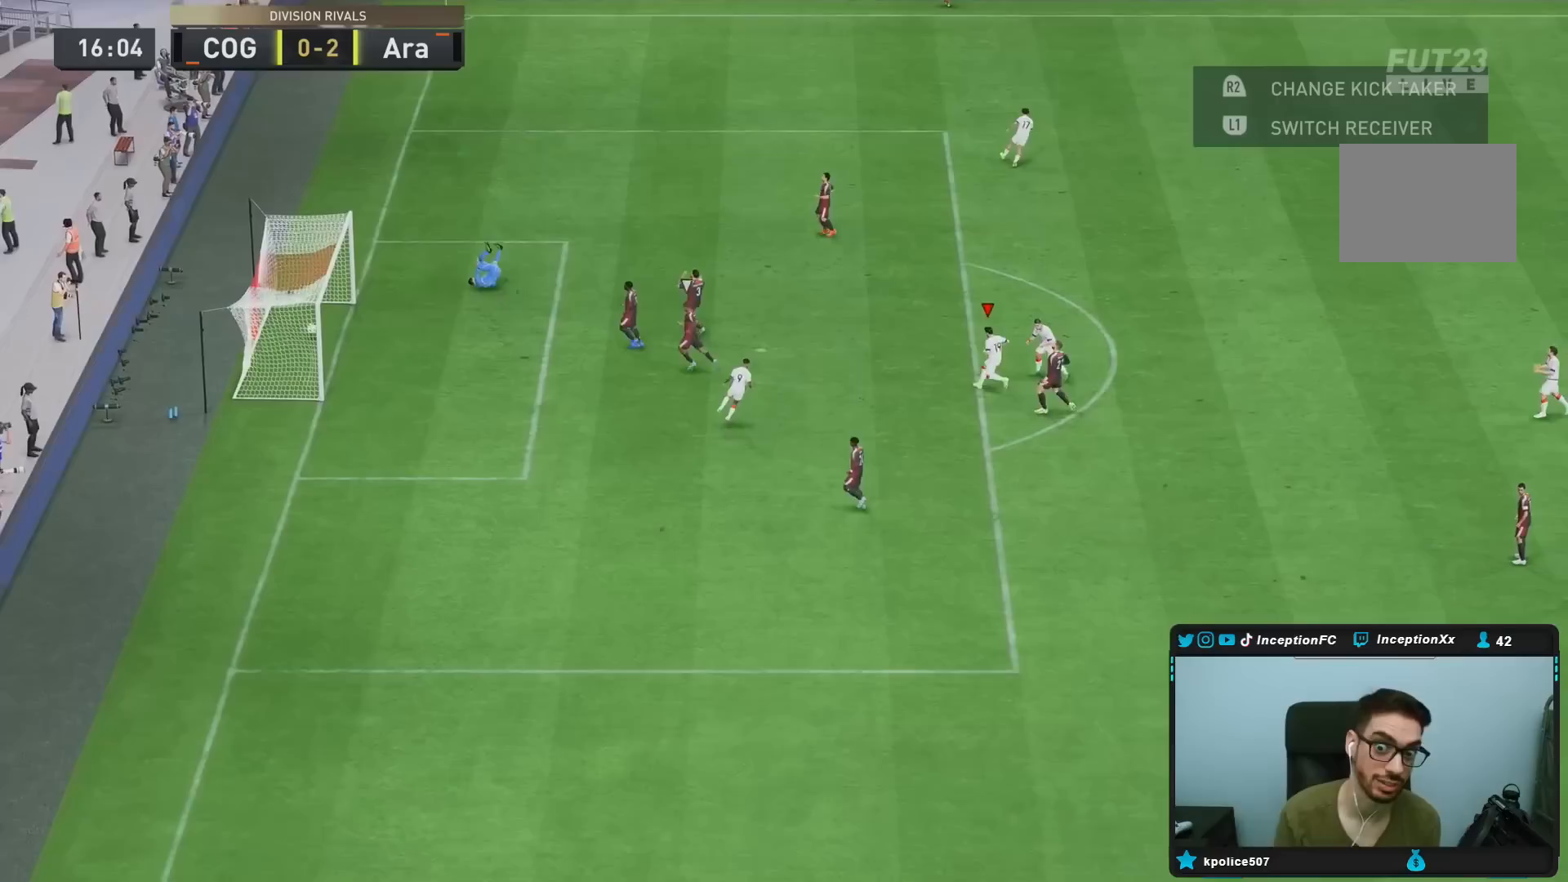
{"dt_ms": 500, "buttons": [], "left_stick": "center", "right_stick": "center", "events": []}
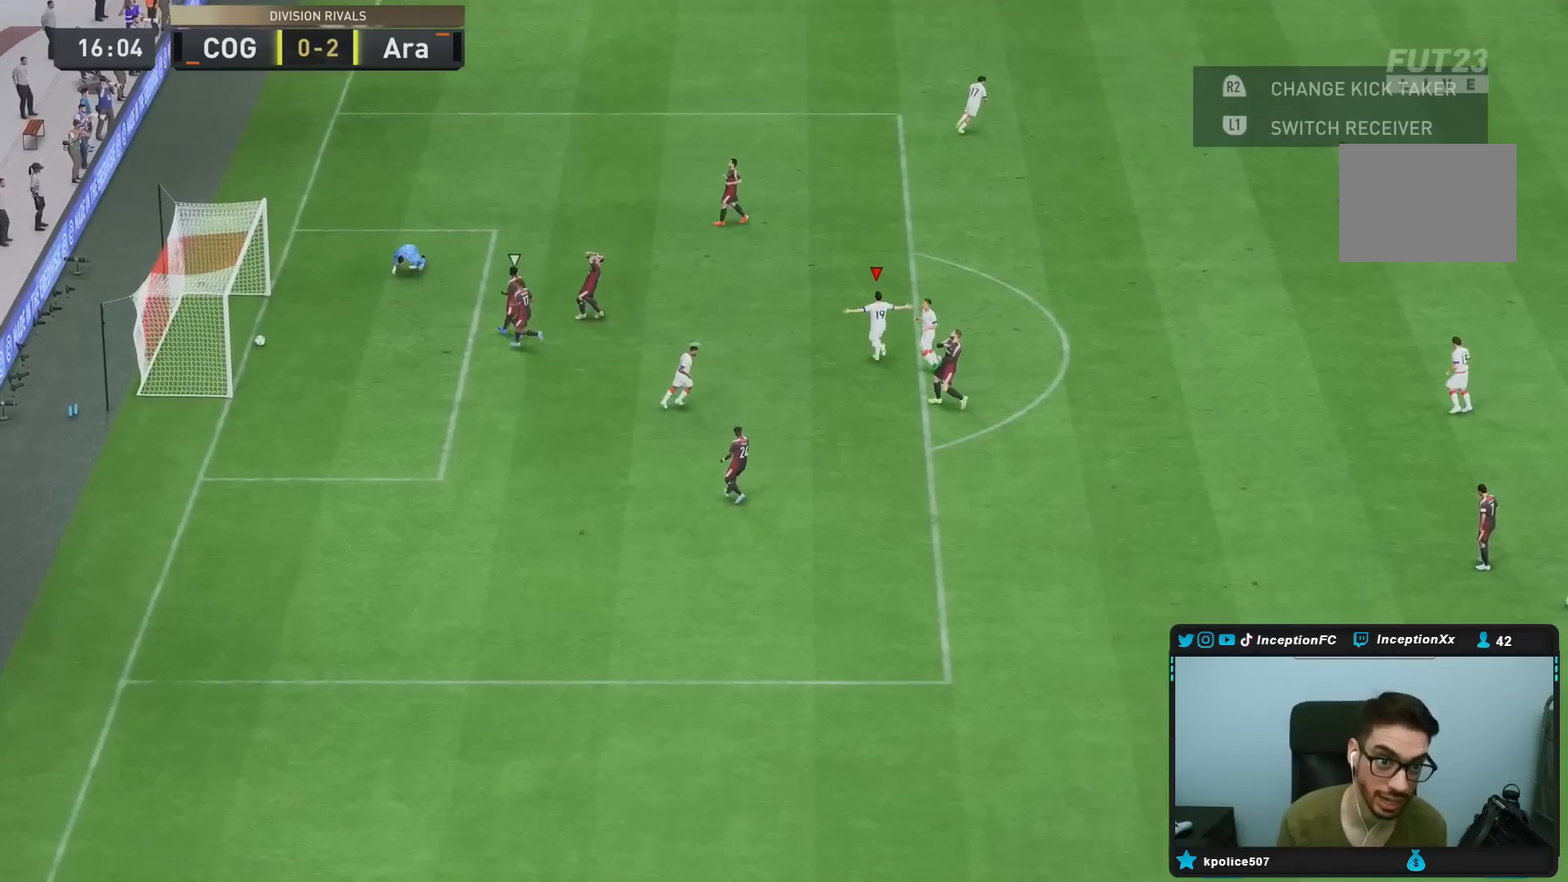
{"dt_ms": 500, "buttons": [], "left_stick": "center", "right_stick": "center", "events": []}
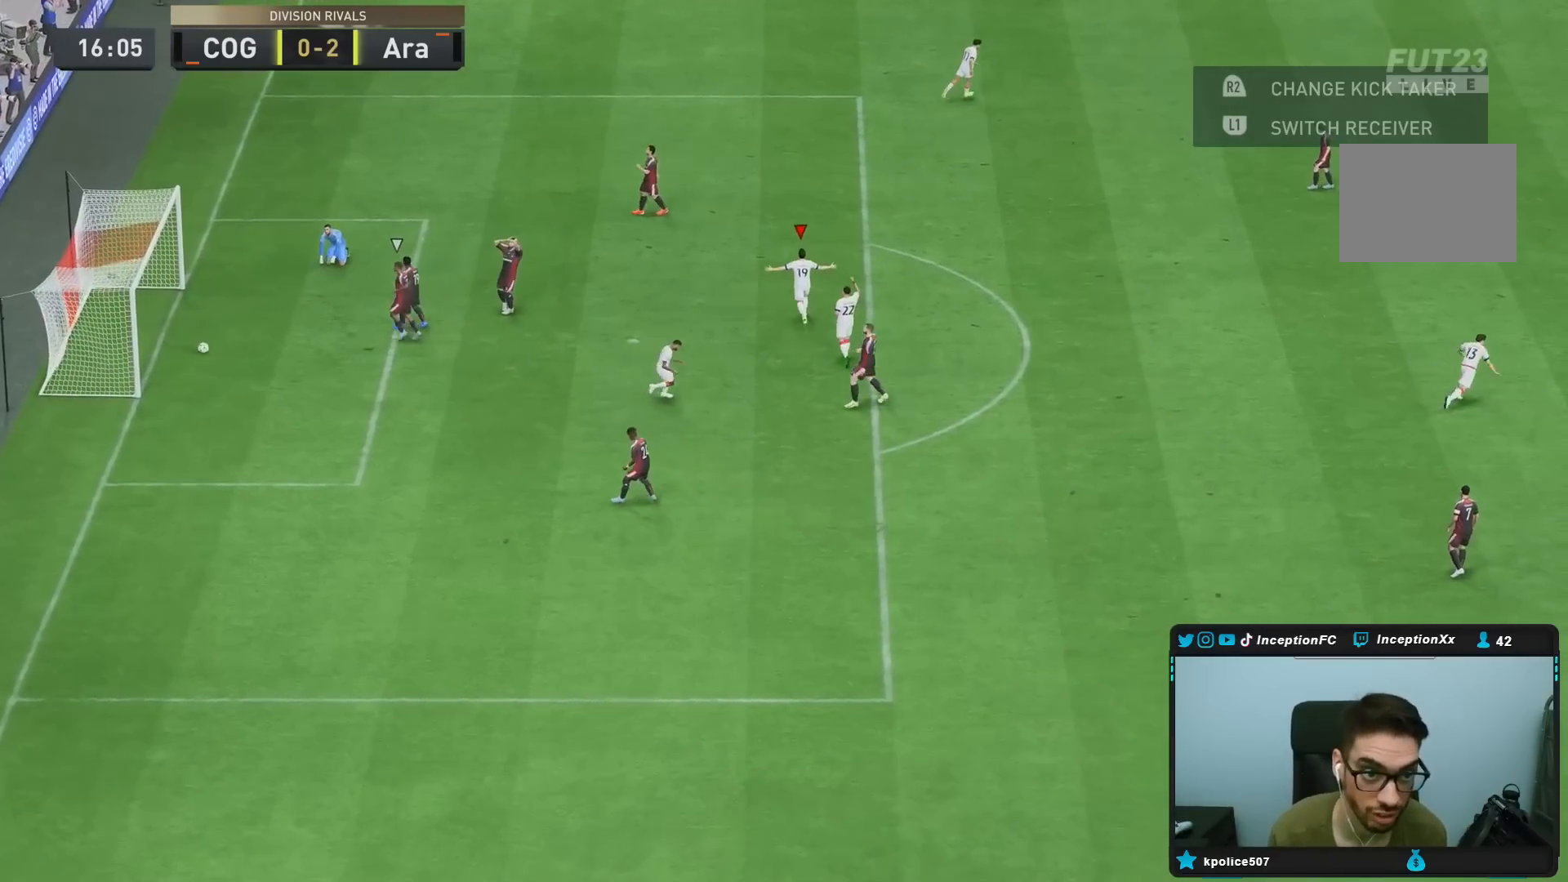
{"dt_ms": 1000, "buttons": [], "left_stick": "center", "right_stick": "center"}
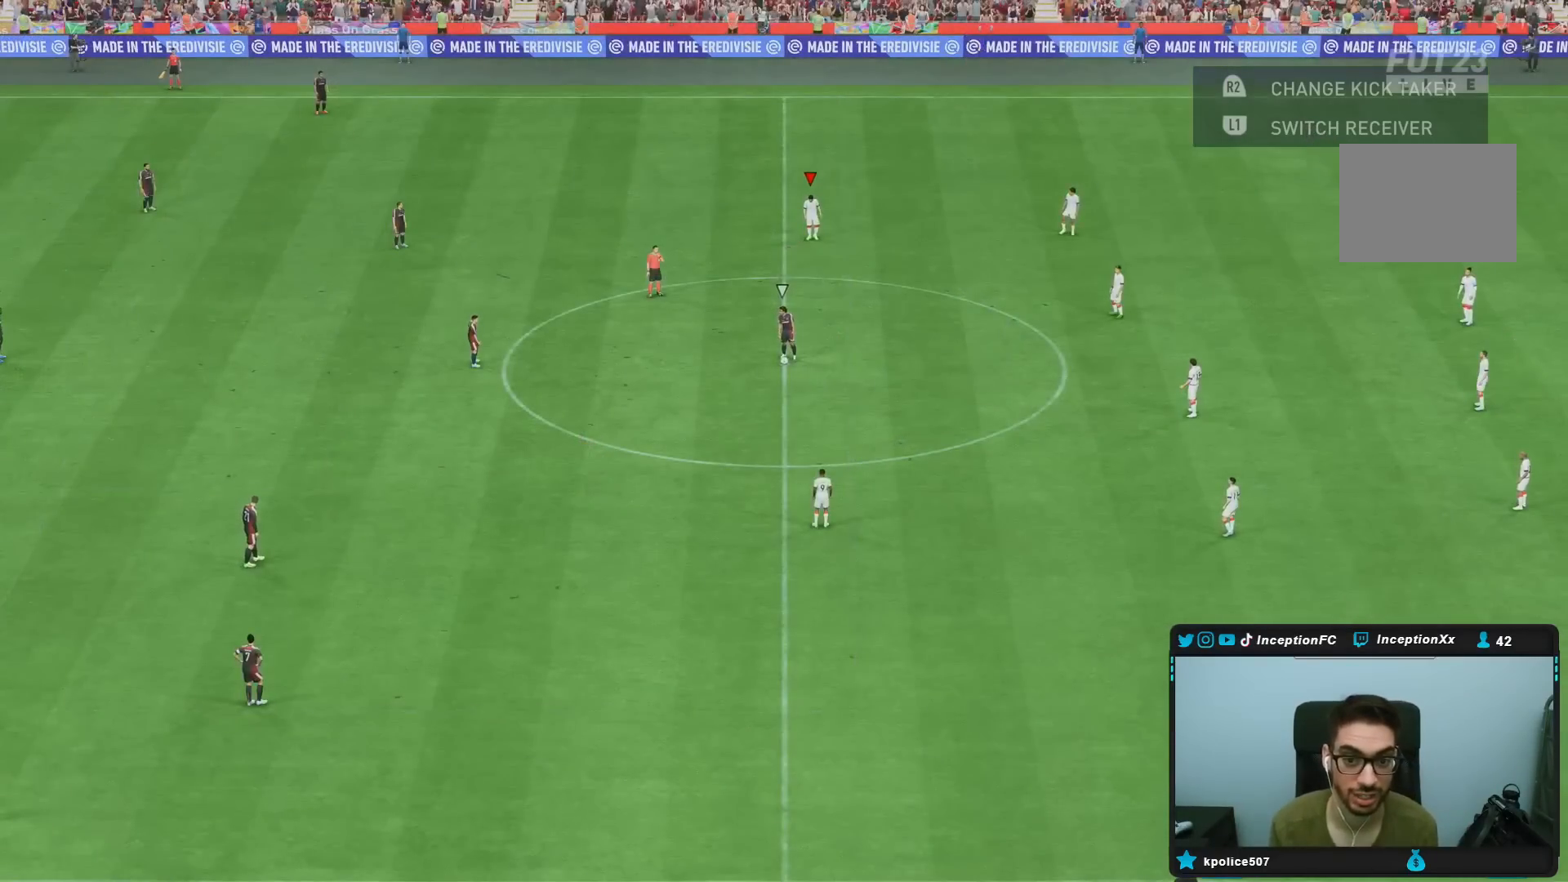
{"dt_ms": 500, "buttons": [], "left_stick": "center", "right_stick": "center", "events": [[267, "right_stick", "down"], [400, "right_stick", "center"]]}
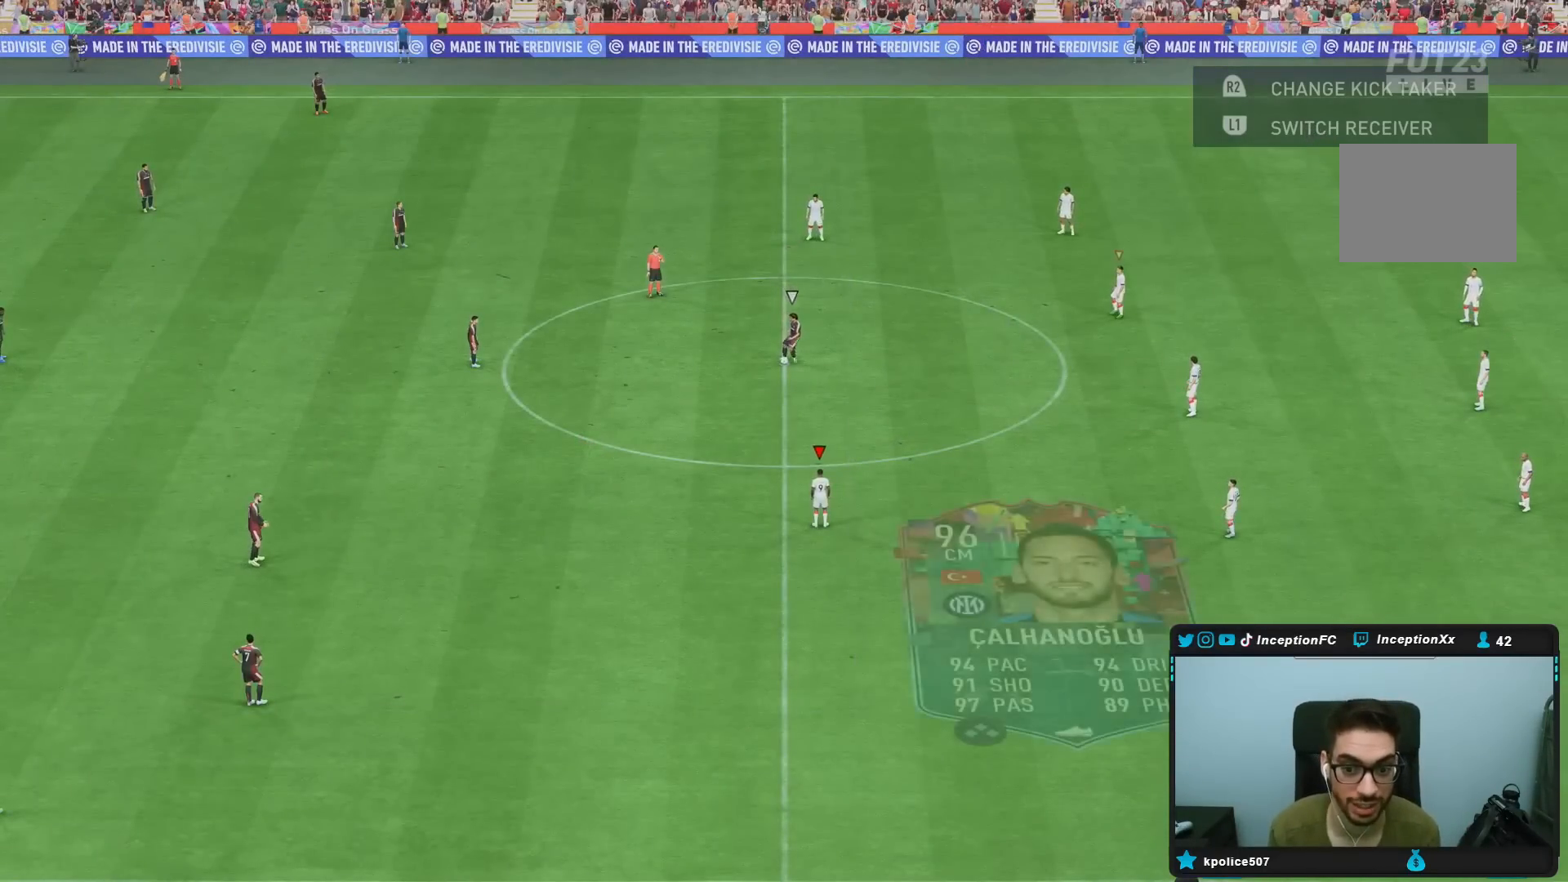
{"dt_ms": 500, "buttons": ["R2"], "left_stick": "center", "right_stick": "center", "events": [[67, "right_stick", "right"], [167, "right_stick", "down"], [267, "right_stick", "down-left"], [400, "right_stick", "center"], [467, "R2", "down"]]}
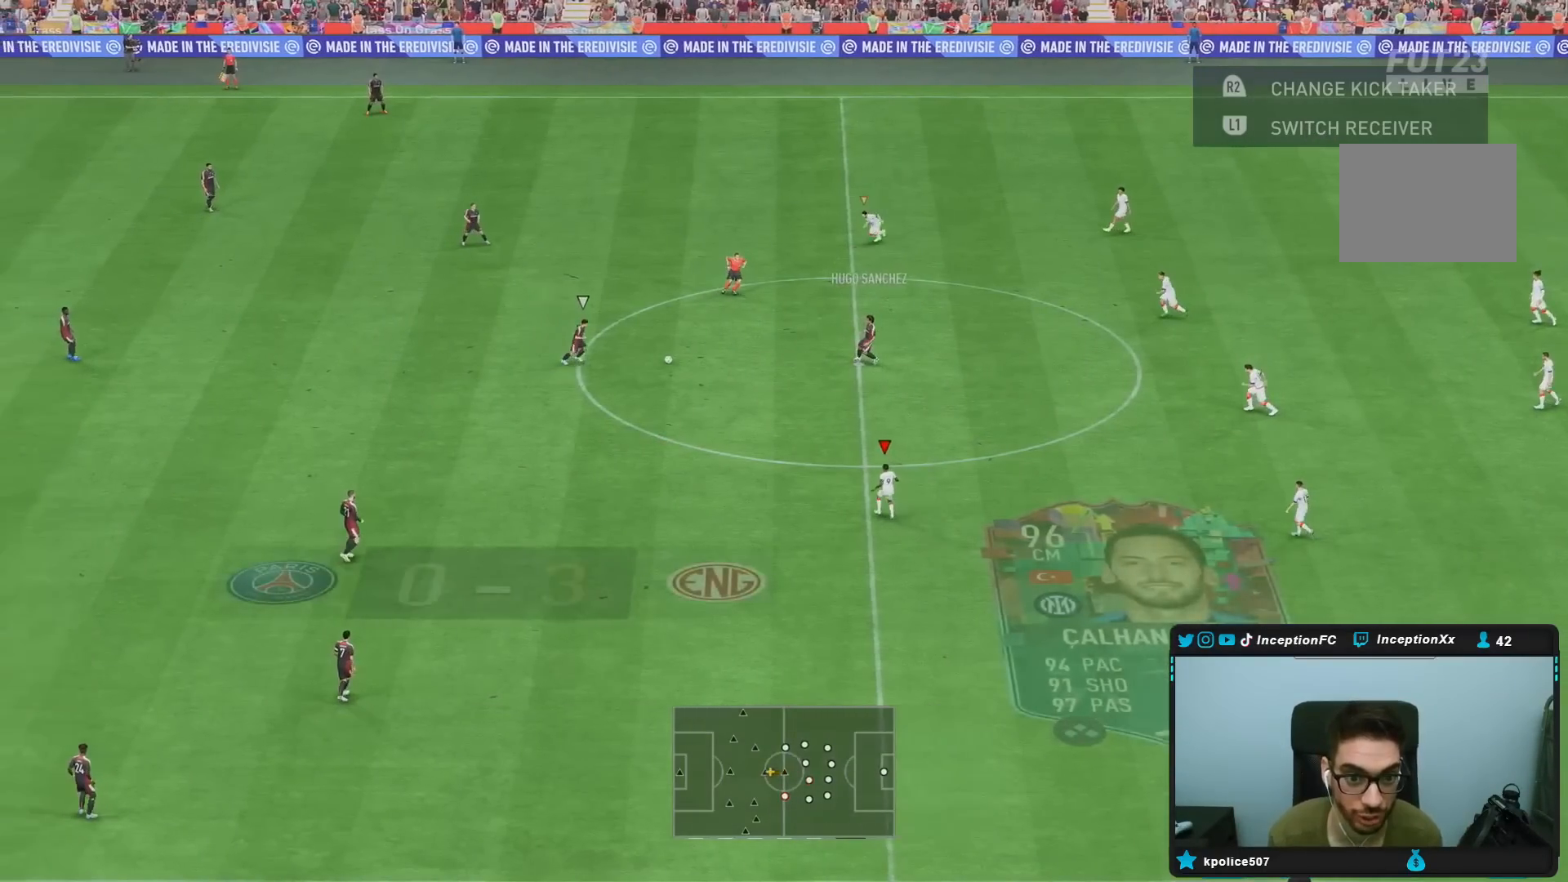
{"dt_ms": 500, "buttons": ["R2", "DPAD_DOWN"], "left_stick": "left", "right_stick": "center", "events": [[100, "left_stick", "up-left"], [150, "R2", "up"], [217, "R2", "down"], [300, "left_stick", "left"], [467, "DPAD_DOWN", "down"]]}
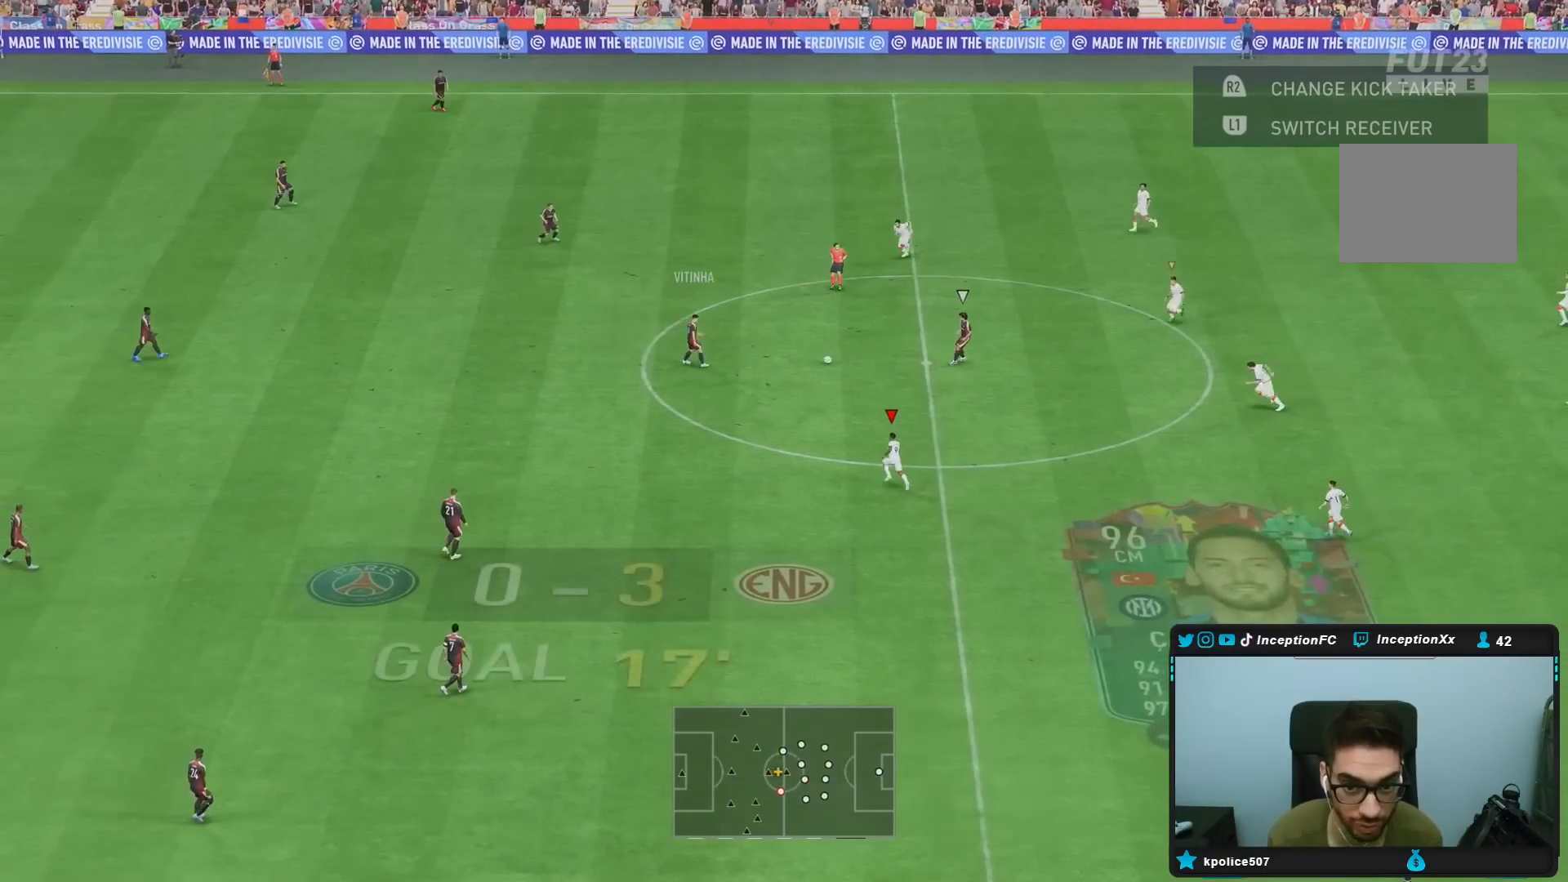
{"dt_ms": 500, "buttons": ["L2", "R1"], "left_stick": "down-left", "right_stick": "center", "events": [[67, "DPAD_DOWN", "up"], [133, "DPAD_DOWN", "down"], [133, "left_stick", "down"], [200, "DPAD_DOWN", "up"], [233, "L1", "down"], [350, "R2", "up"], [367, "L1", "up"], [467, "R1", "down"], [500, "L2", "down"], [500, "left_stick", "down-left"]]}
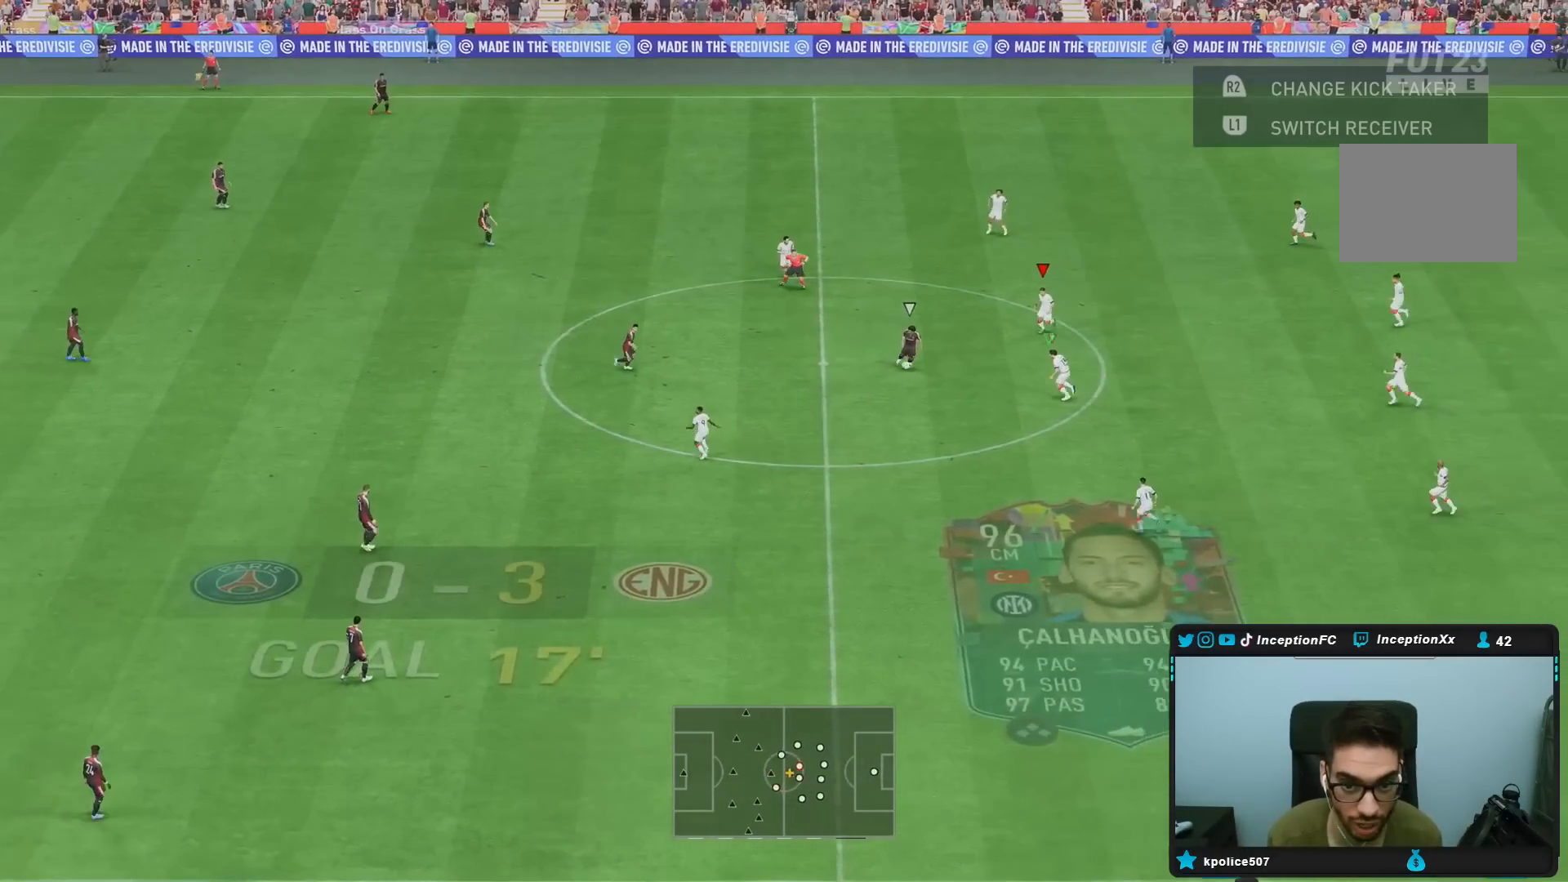
{"dt_ms": 500, "buttons": ["L2", "R1"], "left_stick": "right", "right_stick": "center"}
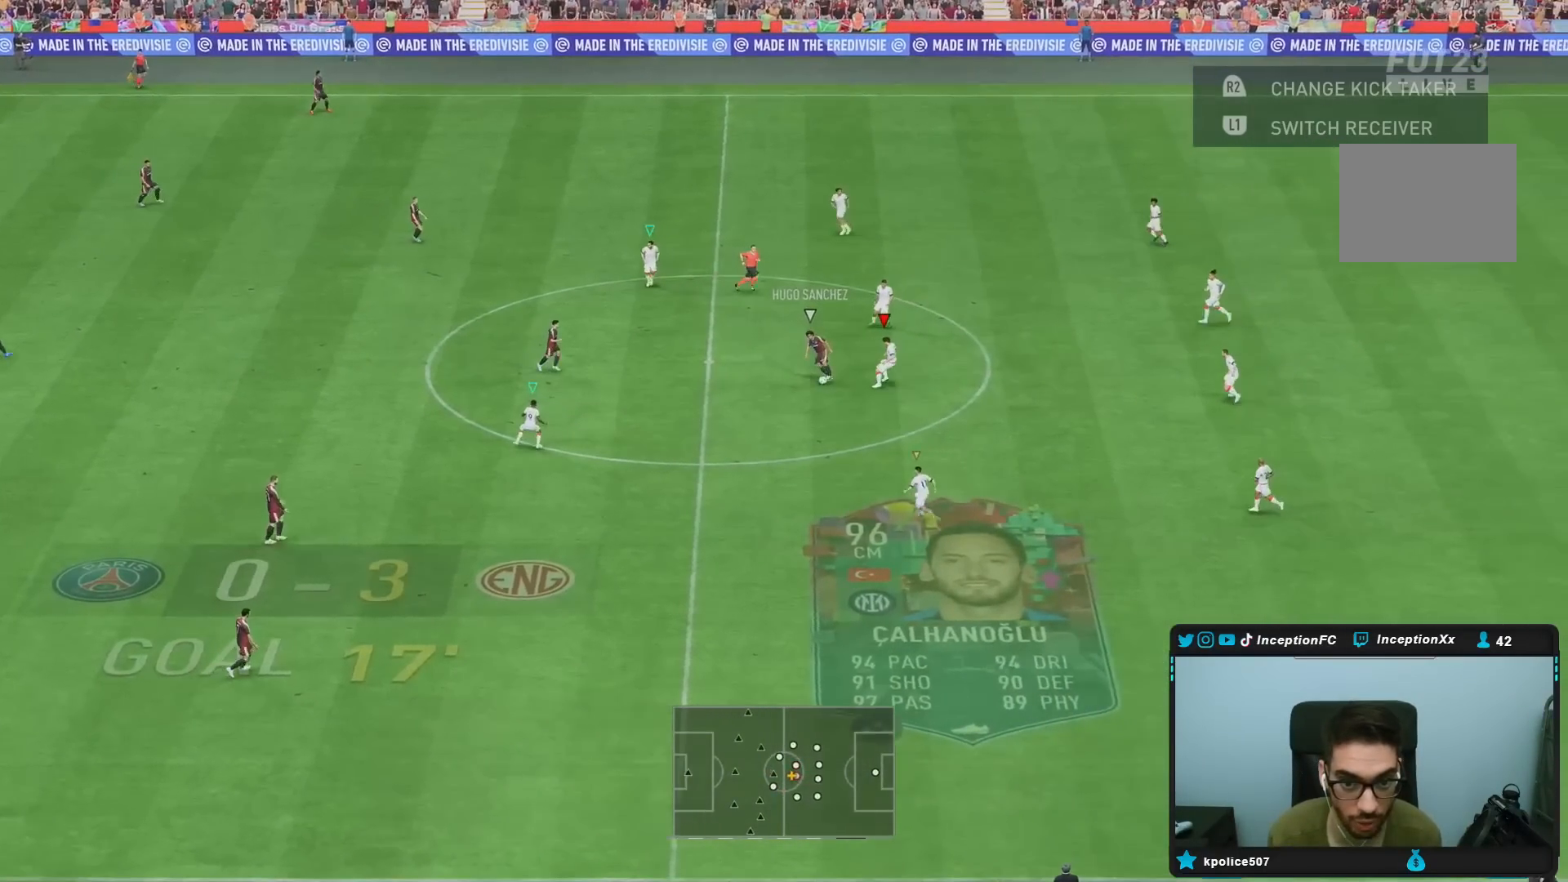
{"dt_ms": 500, "buttons": ["L2", "R1"], "left_stick": "down", "right_stick": "center", "events": [[67, "left_stick", "down-right"], [233, "left_stick", "down"], [333, "R1", "up"], [400, "R1", "down"]]}
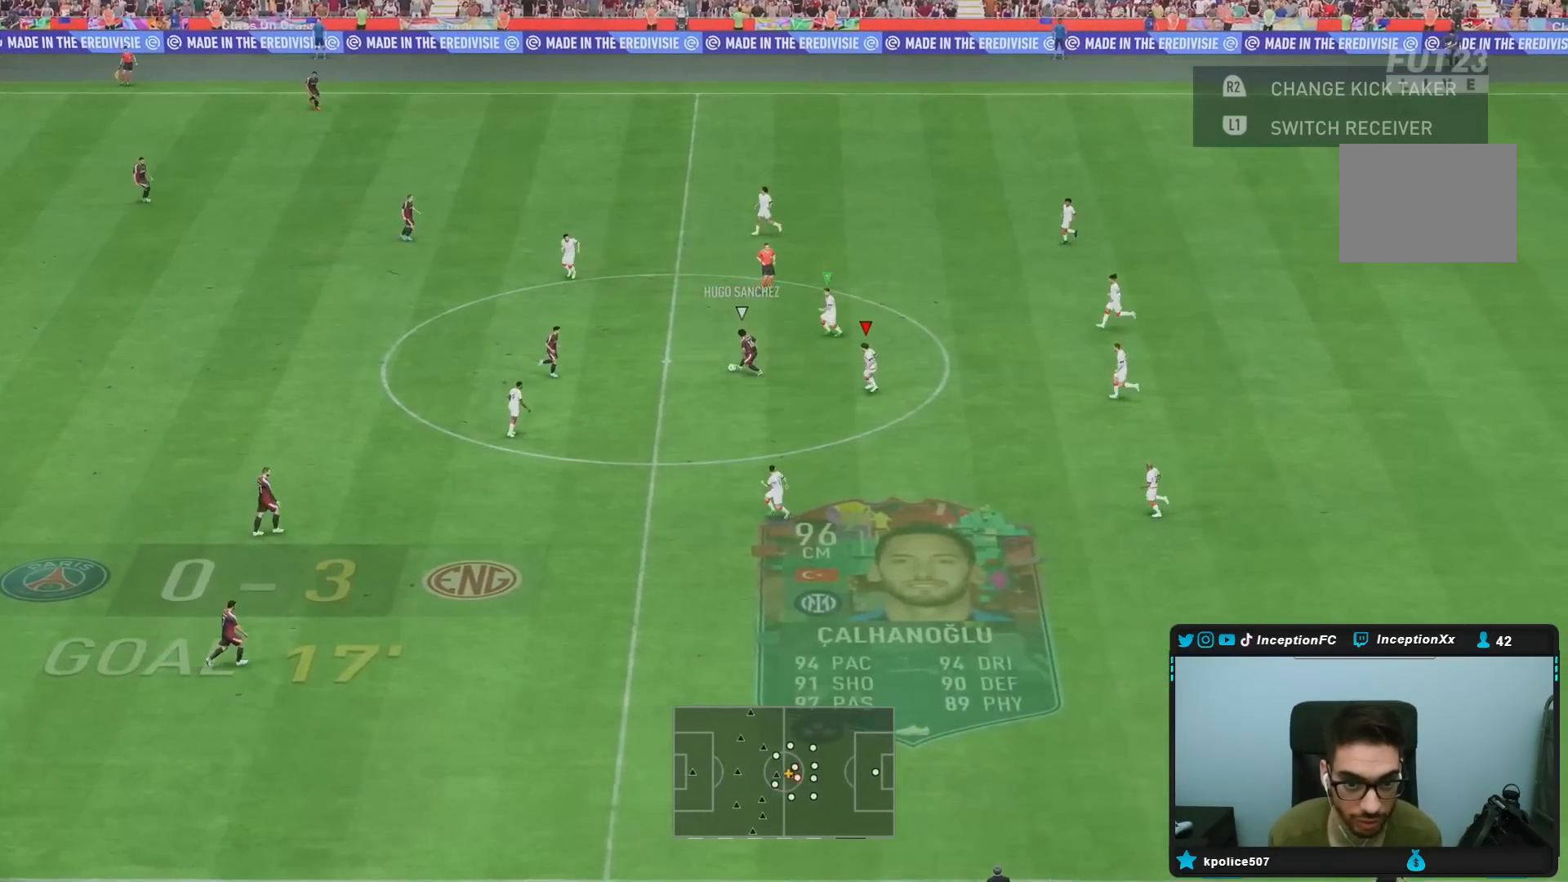
{"dt_ms": 500, "buttons": ["L2", "R1", "R2"], "left_stick": "down-left", "right_stick": "center"}
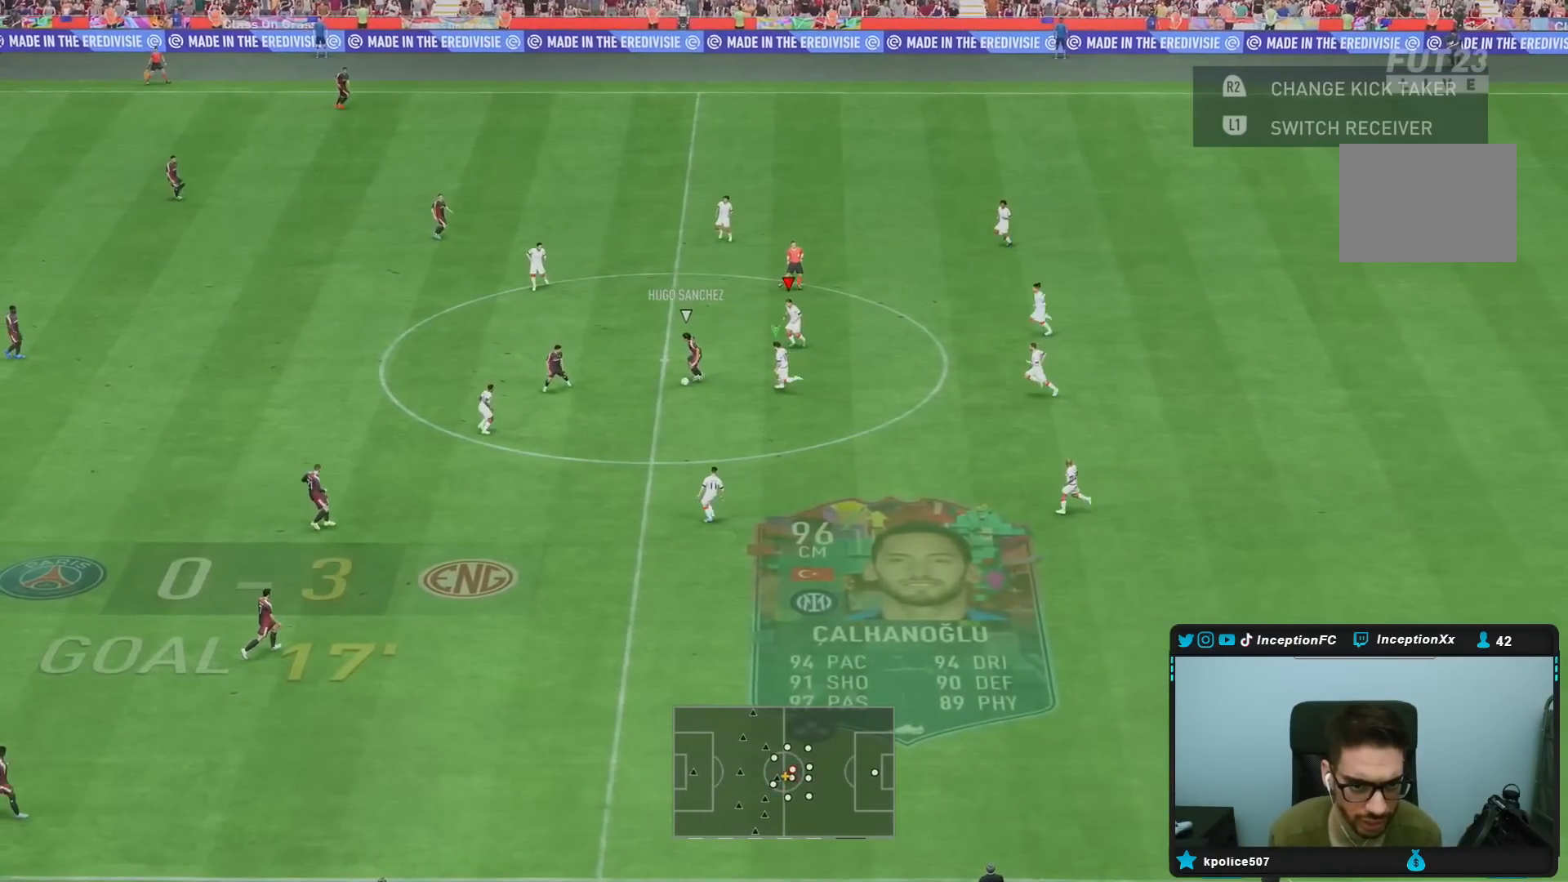
{"dt_ms": 500, "buttons": ["R1", "R2"], "left_stick": "down-left", "right_stick": "center", "events": [[133, "right_stick", "down"], [283, "right_stick", "center"], [400, "L2", "up"]]}
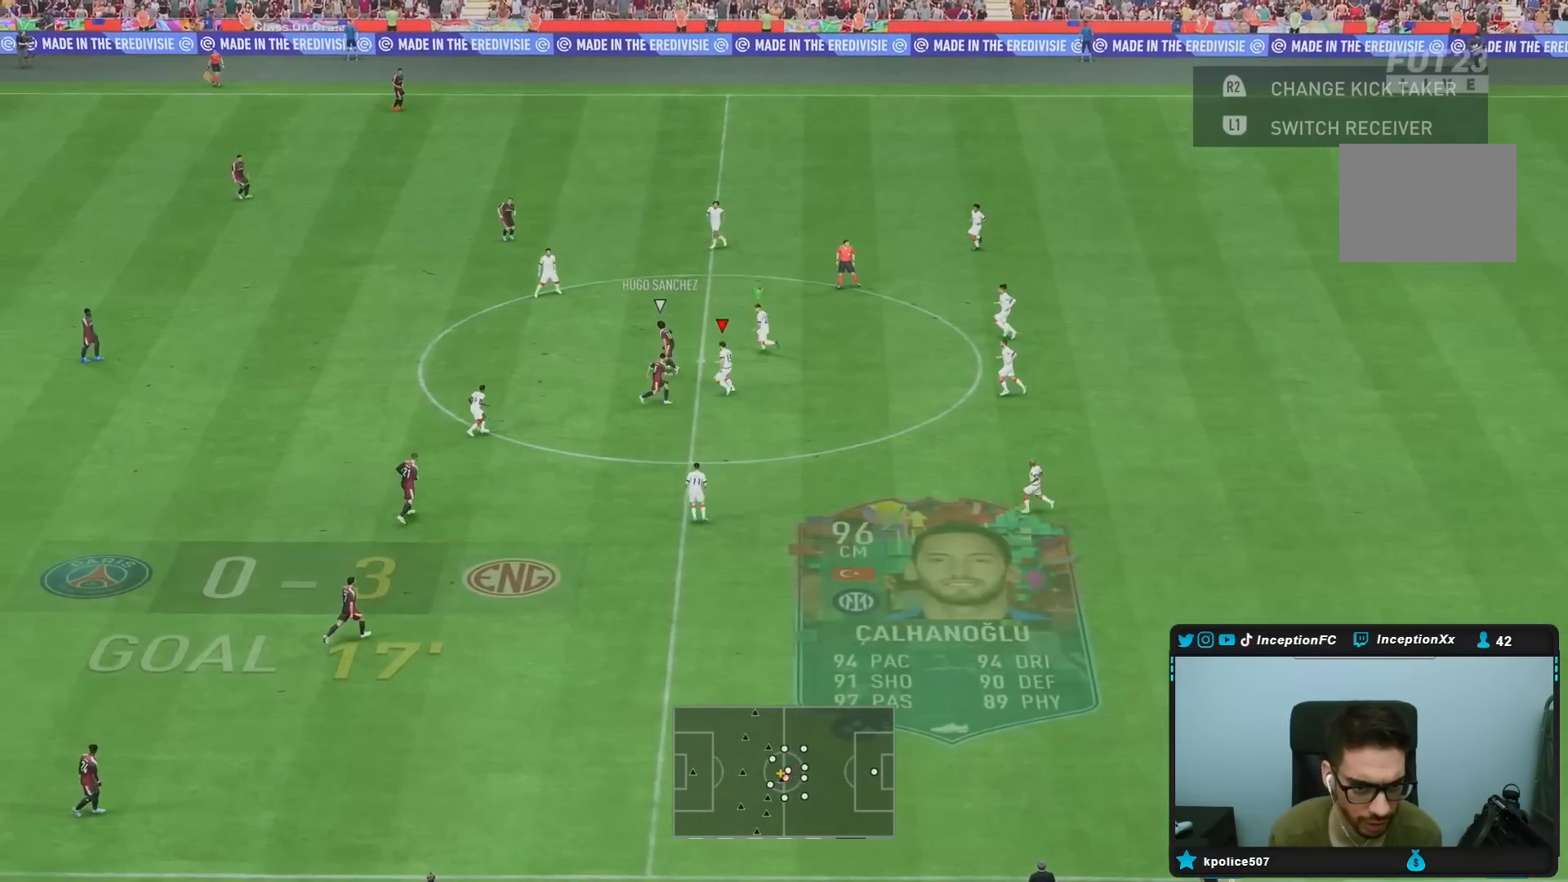
{"dt_ms": 500, "buttons": ["L2", "R2"], "left_stick": "left", "right_stick": "center", "events": [[183, "R1", "up"], [283, "R1", "down"], [300, "L2", "down"], [317, "left_stick", "left"], [500, "R1", "up"]]}
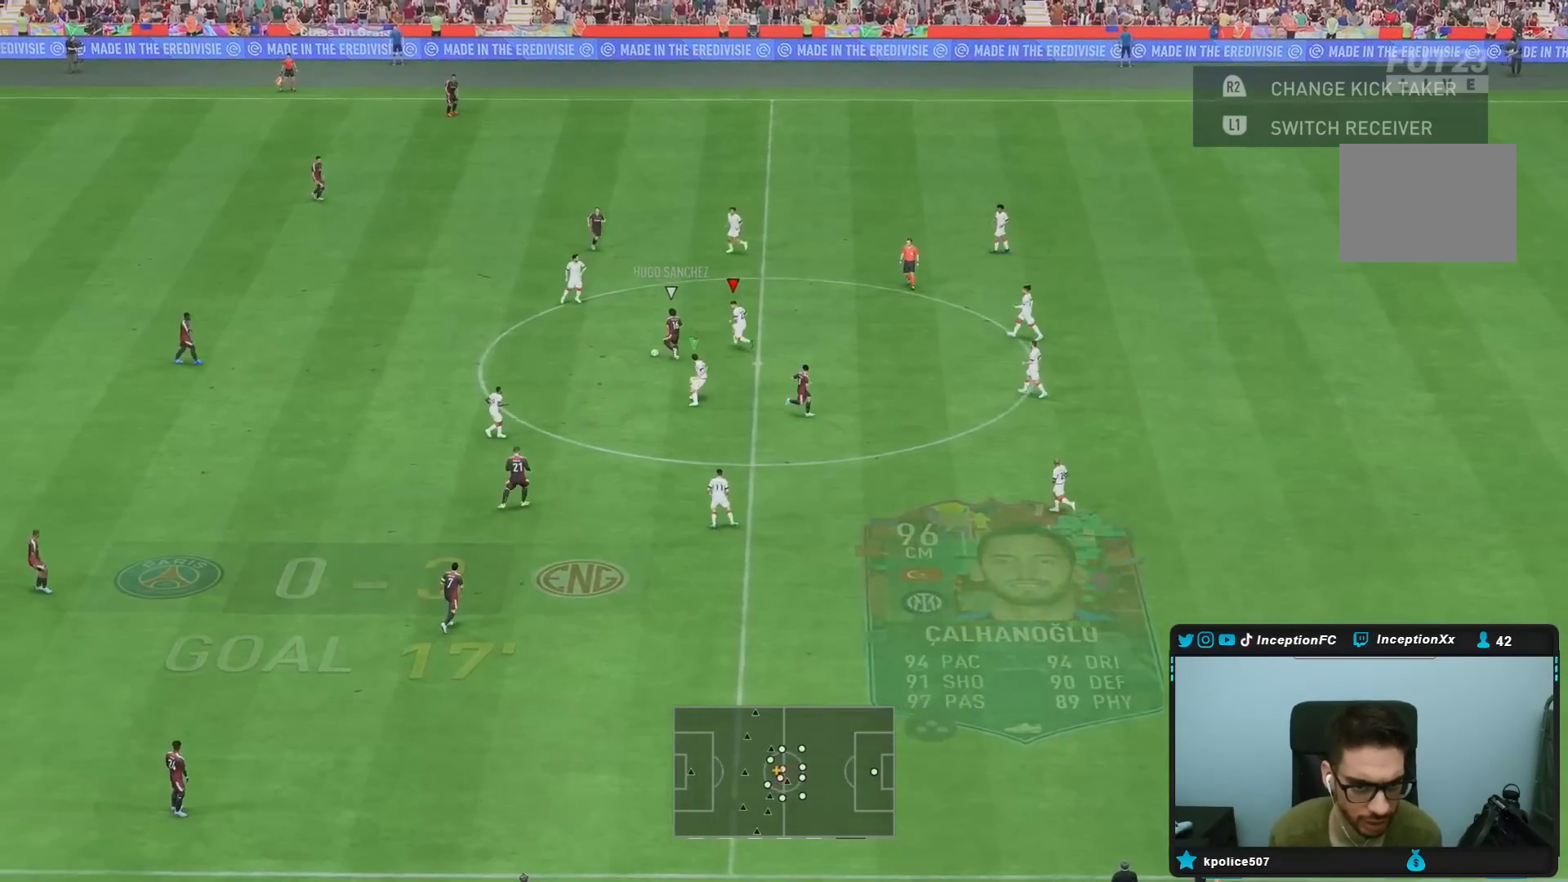
{"dt_ms": 500, "buttons": ["CROSS", "R1"], "left_stick": "left", "right_stick": "center", "events": [[117, "L2", "up"], [317, "R2", "up"], [433, "CROSS", "down"], [433, "R1", "down"]]}
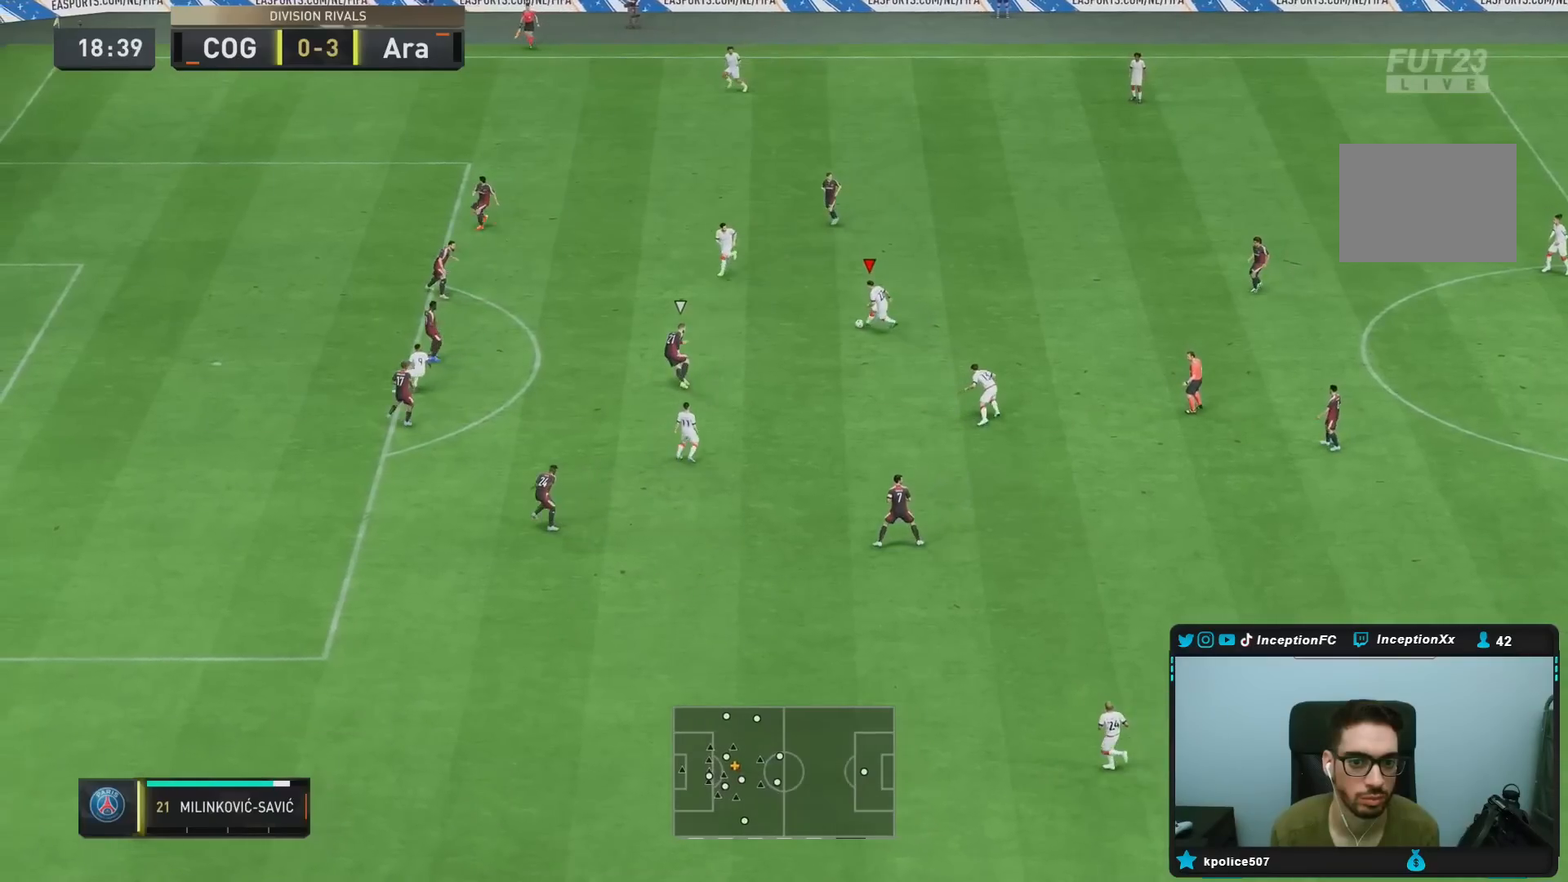
{"dt_ms": 500, "buttons": [], "left_stick": "down-left", "right_stick": "center", "events": [[33, "CROSS", "up"], [233, "R1", "up"], [467, "left_stick", "down-left"]]}
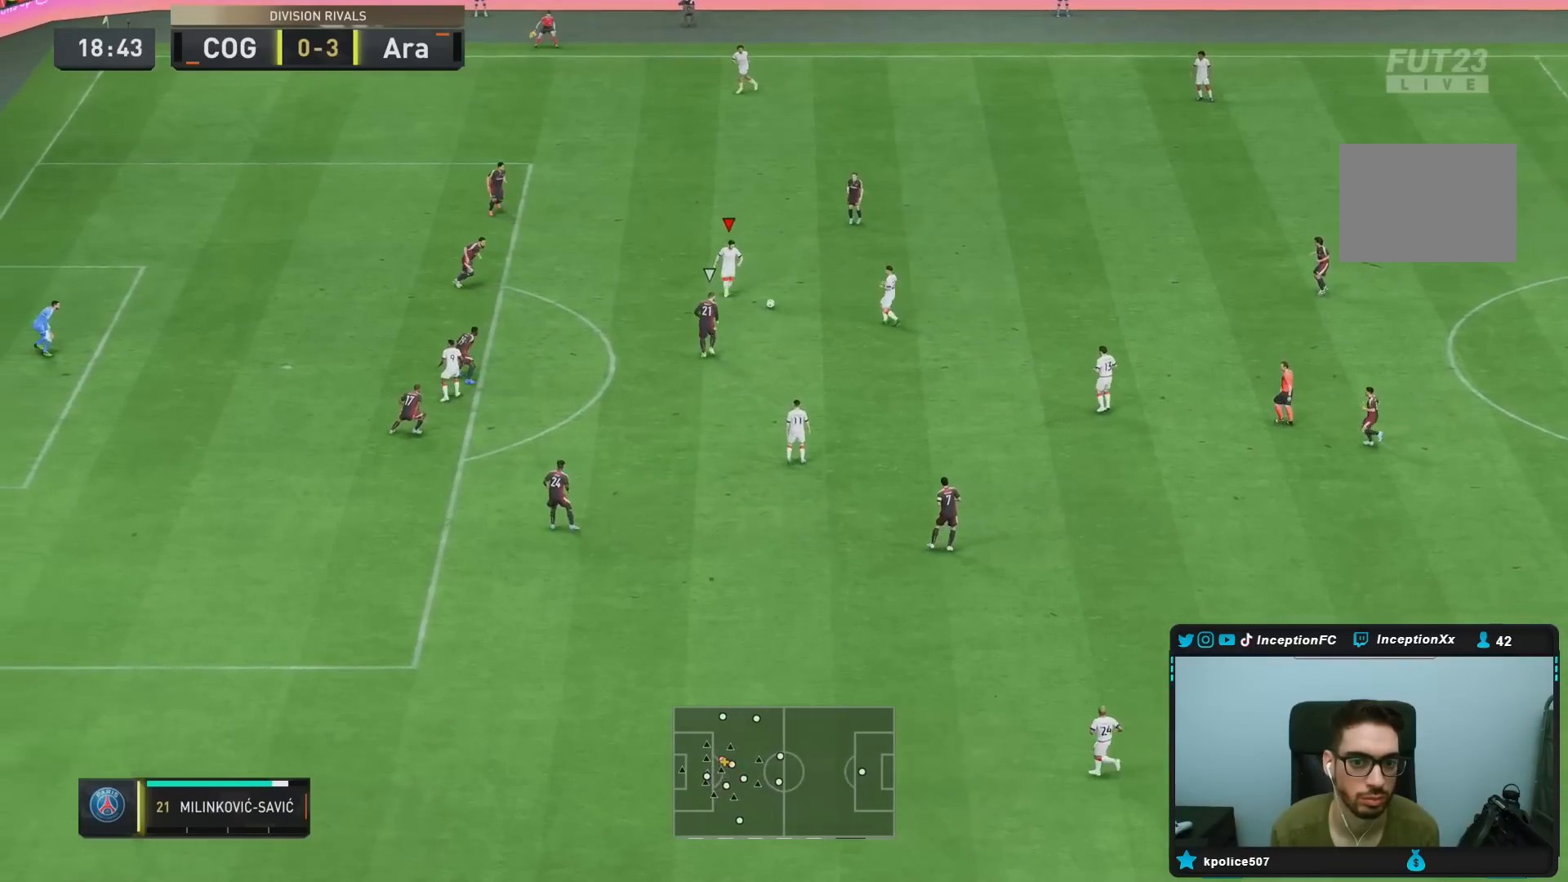
{"dt_ms": 500, "buttons": ["L1"], "left_stick": "left", "right_stick": "right", "events": [[283, "L1", "down"], [317, "left_stick", "left"], [333, "right_stick", "right"]]}
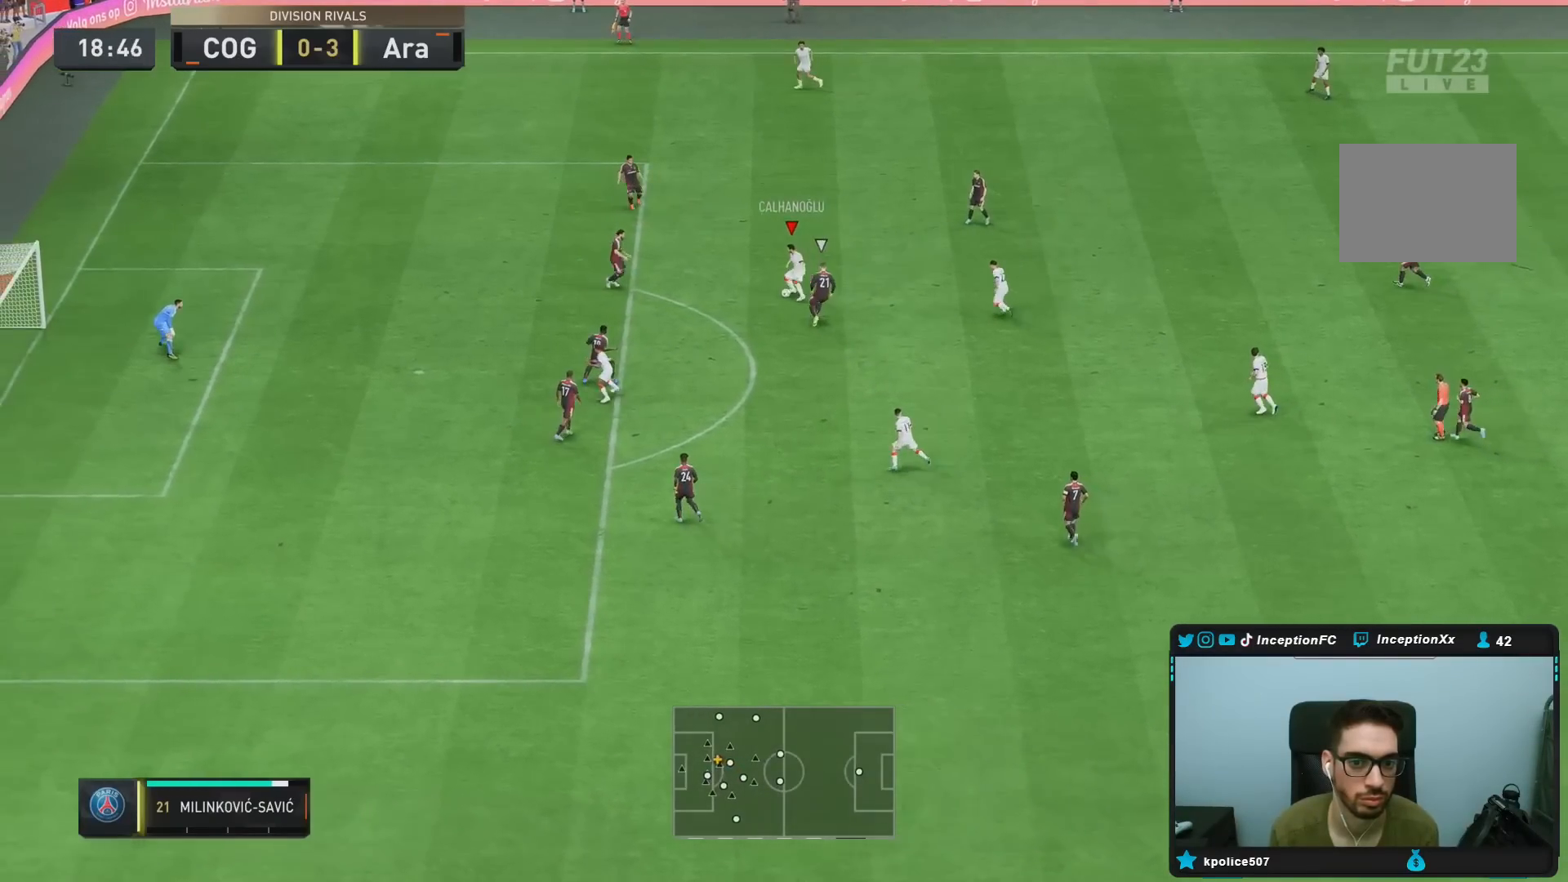
{"dt_ms": 500, "buttons": [], "left_stick": "center", "right_stick": "center", "events": [[100, "left_stick", "down-left"], [183, "L1", "up"], [217, "right_stick", "center"], [333, "left_stick", "center"]]}
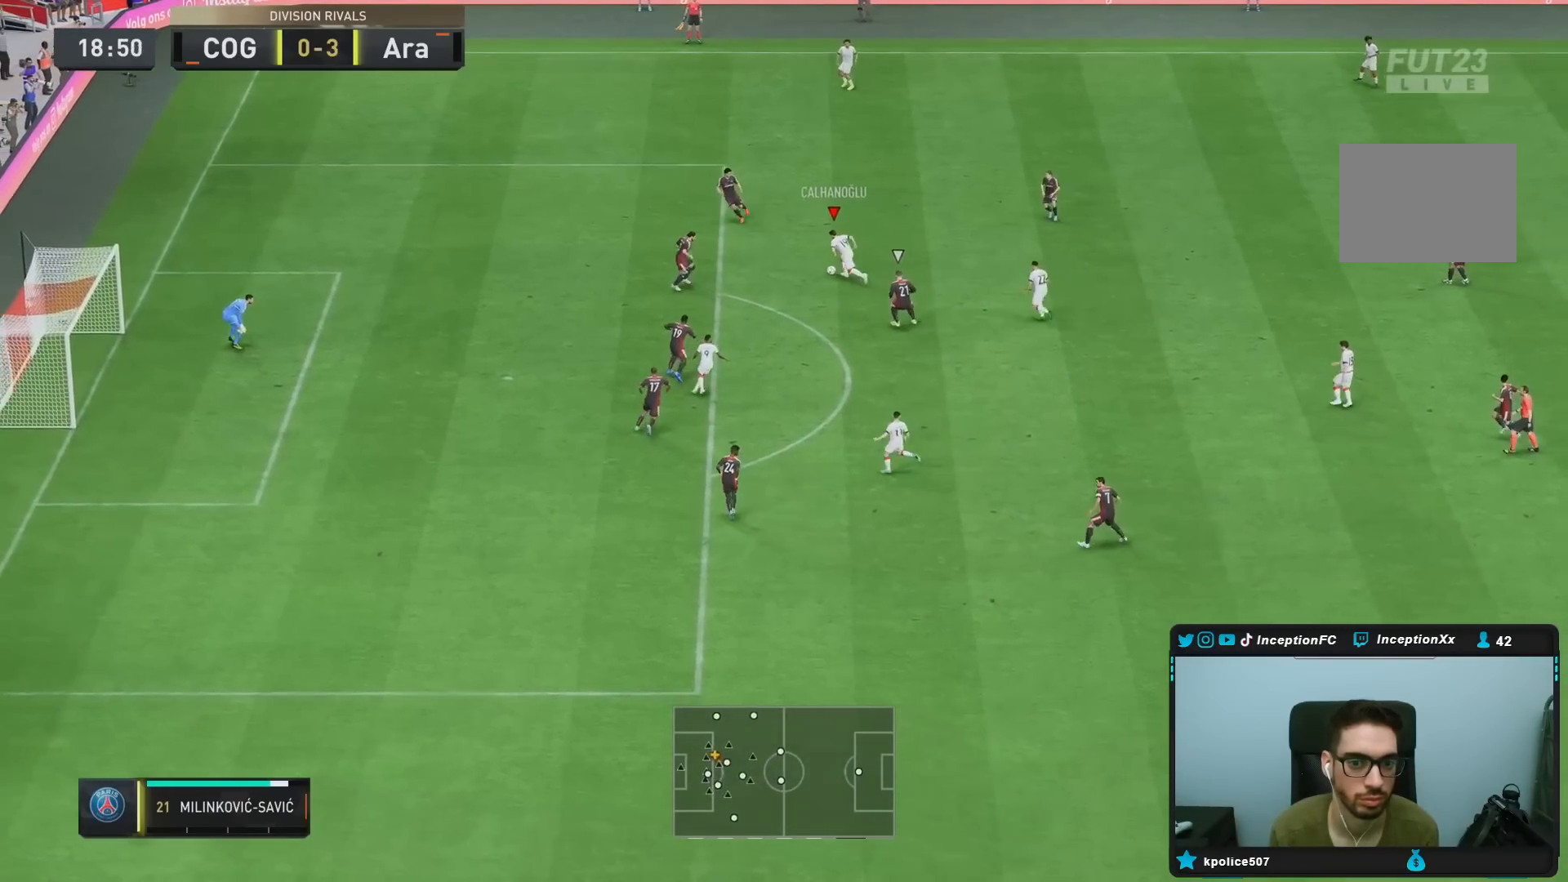
{"dt_ms": 500, "buttons": ["L1", "L2"], "left_stick": "center", "right_stick": "center", "events": [[483, "L1", "down"], [483, "L2", "down"]]}
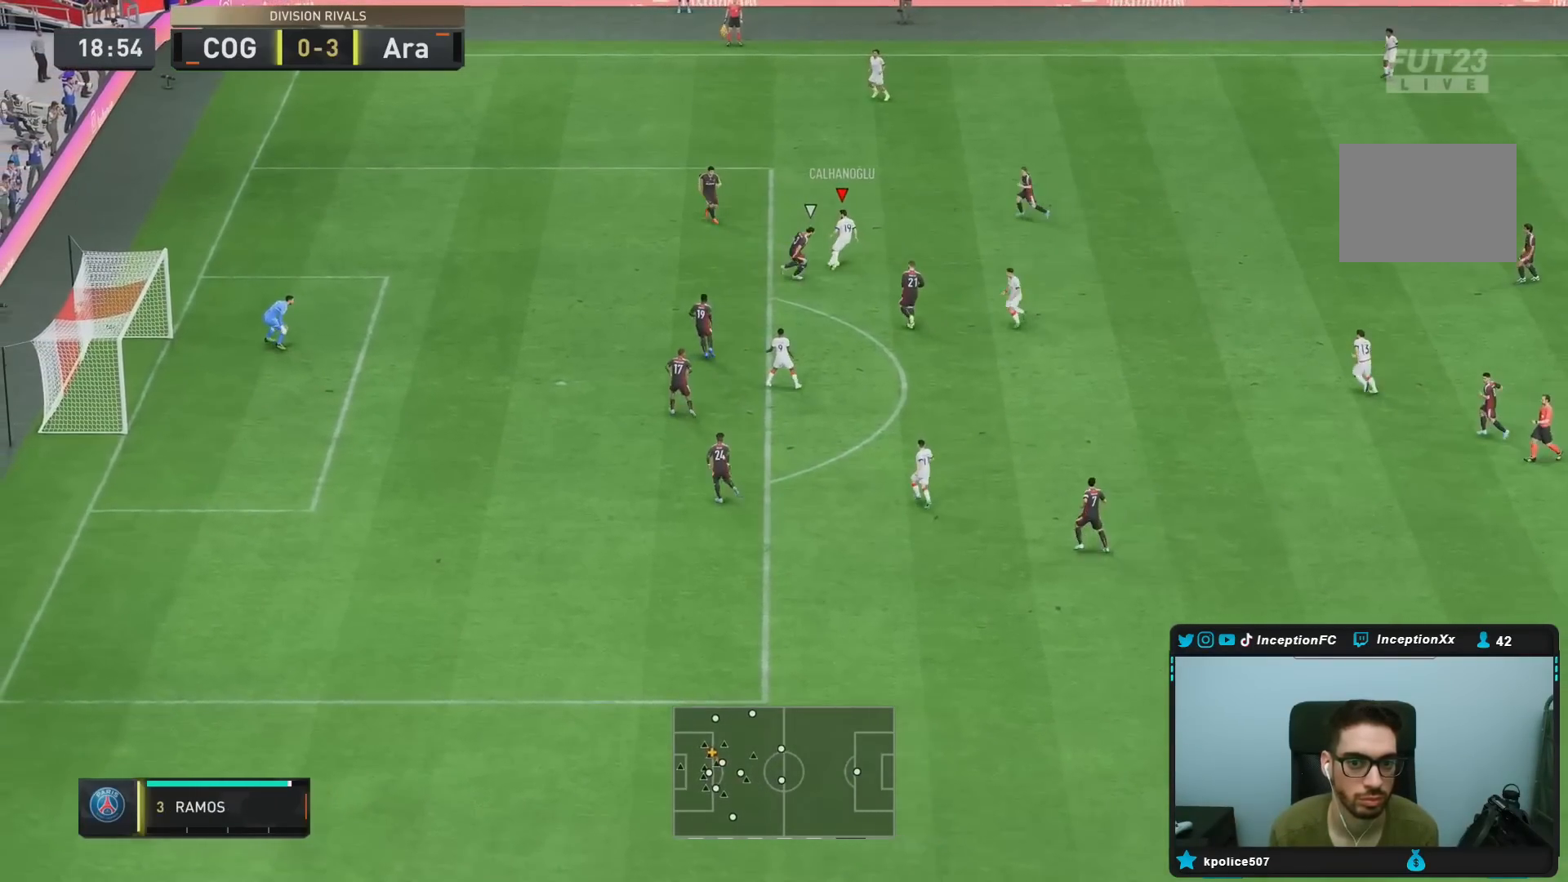
{"dt_ms": 500, "buttons": [], "left_stick": "right", "right_stick": "center", "events": [[117, "L1", "up"], [117, "L2", "up"], [283, "left_stick", "right"]]}
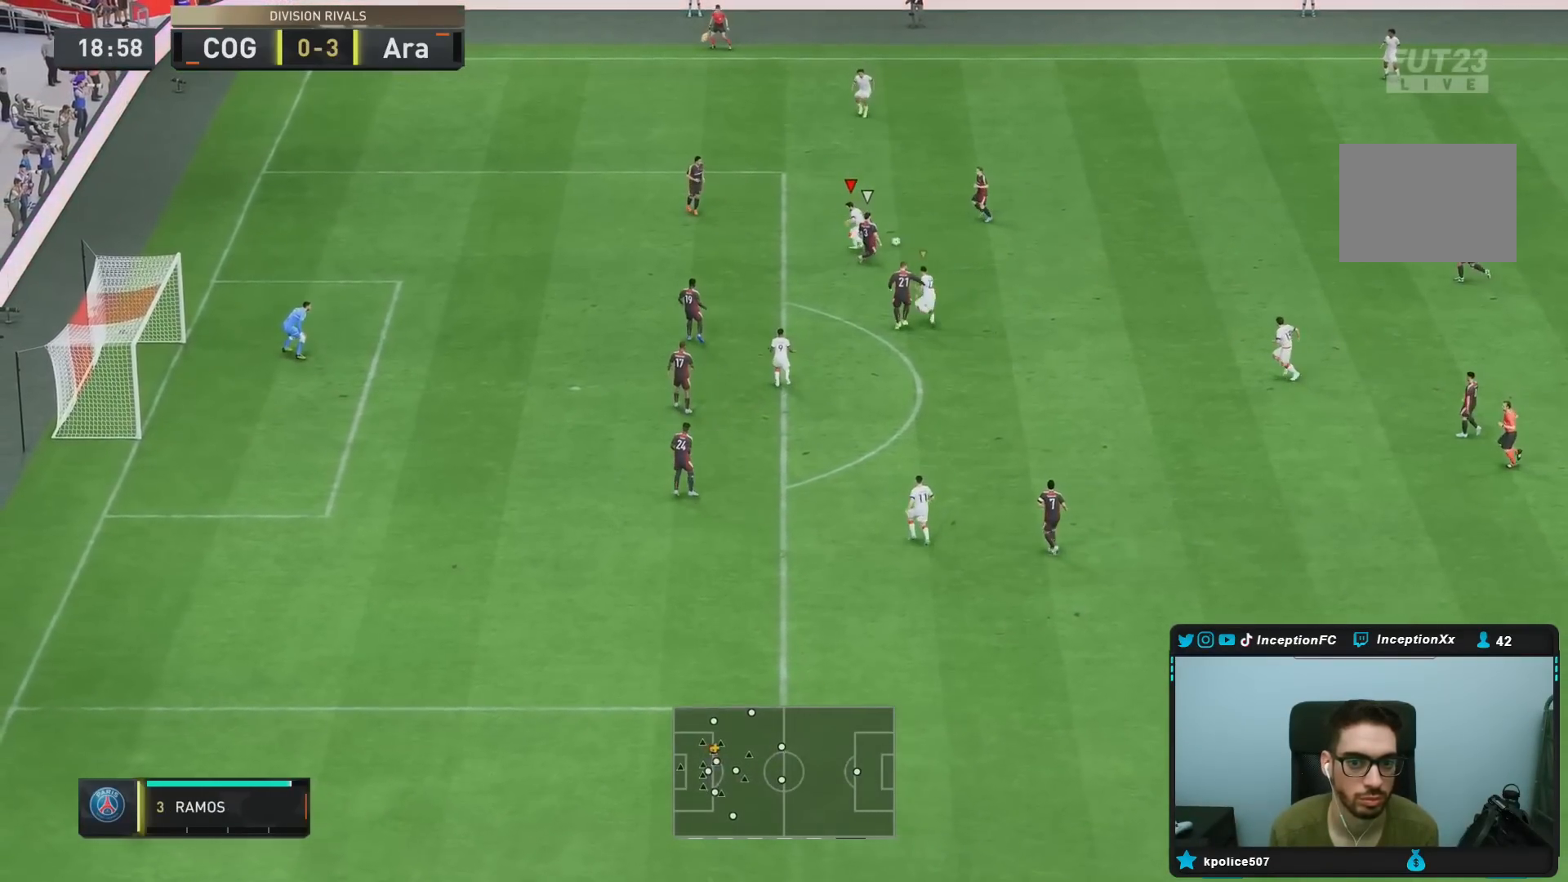
{"dt_ms": 500, "buttons": [], "left_stick": "center", "right_stick": "center", "events": [[400, "left_stick", "center"]]}
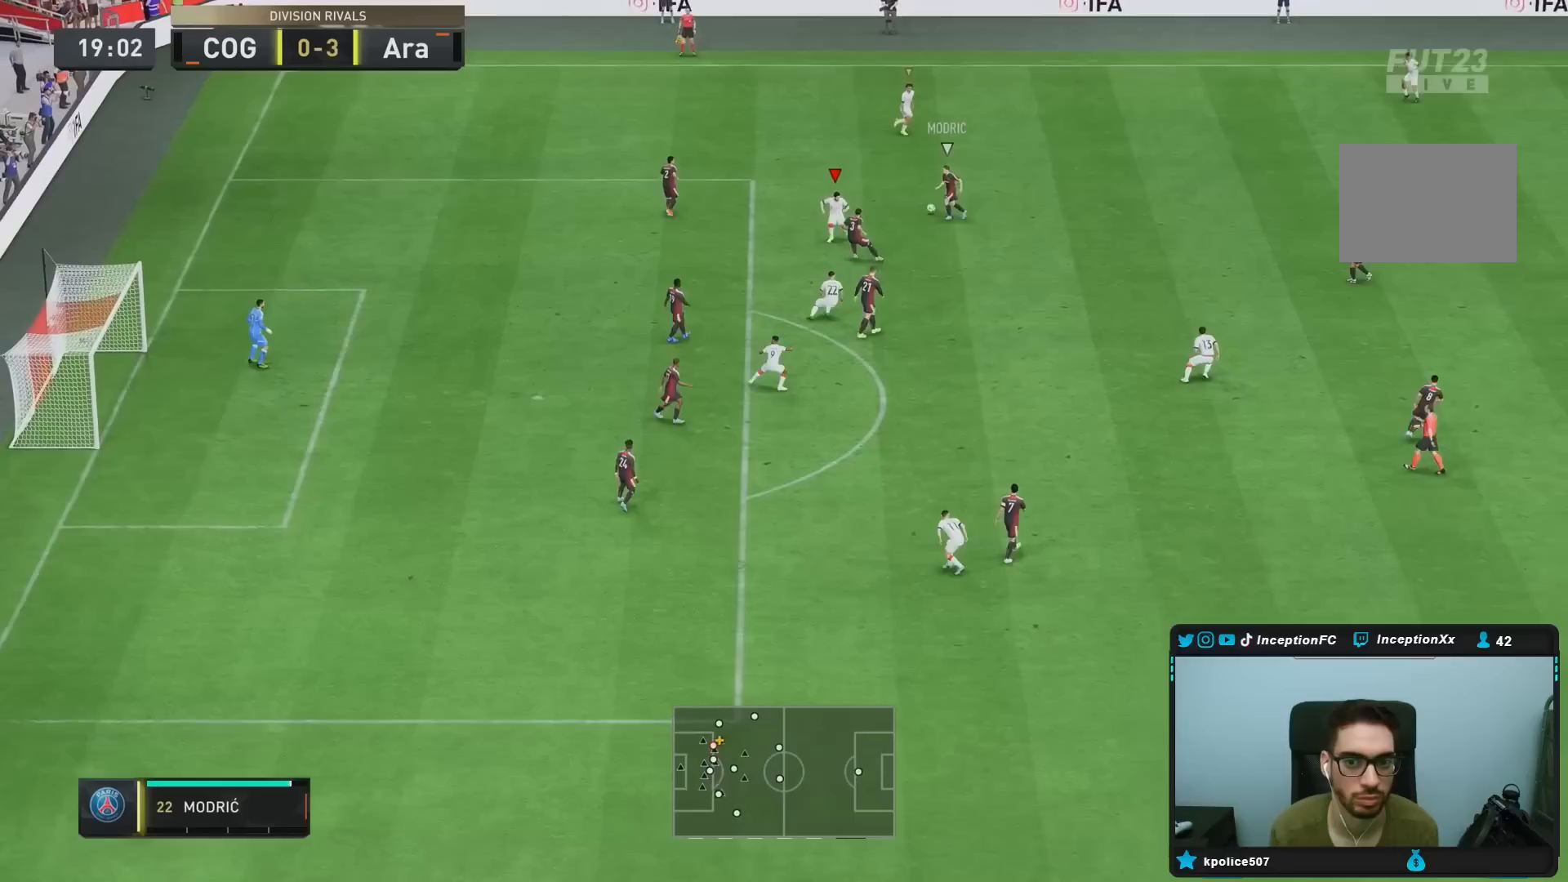
{"dt_ms": 500, "buttons": ["R1", "R2"], "left_stick": "right", "right_stick": "center", "events": [[33, "left_stick", "right"], [233, "right_stick", "down"], [333, "R1", "down"], [367, "right_stick", "center"], [433, "R2", "down"]]}
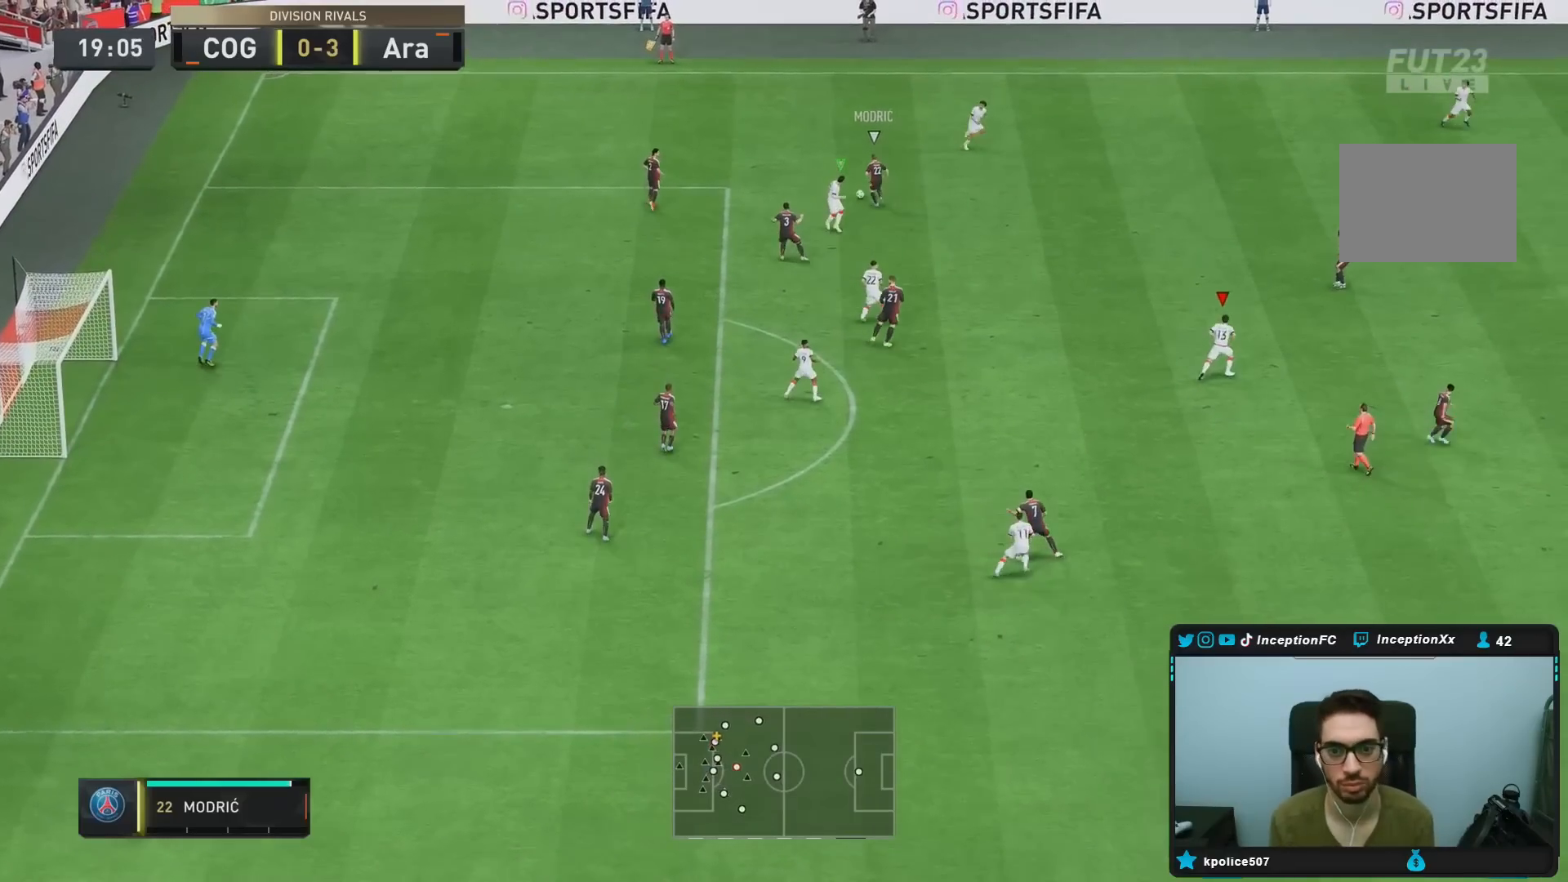
{"dt_ms": 500, "buttons": ["R1", "R2"], "left_stick": "right", "right_stick": "center", "events": []}